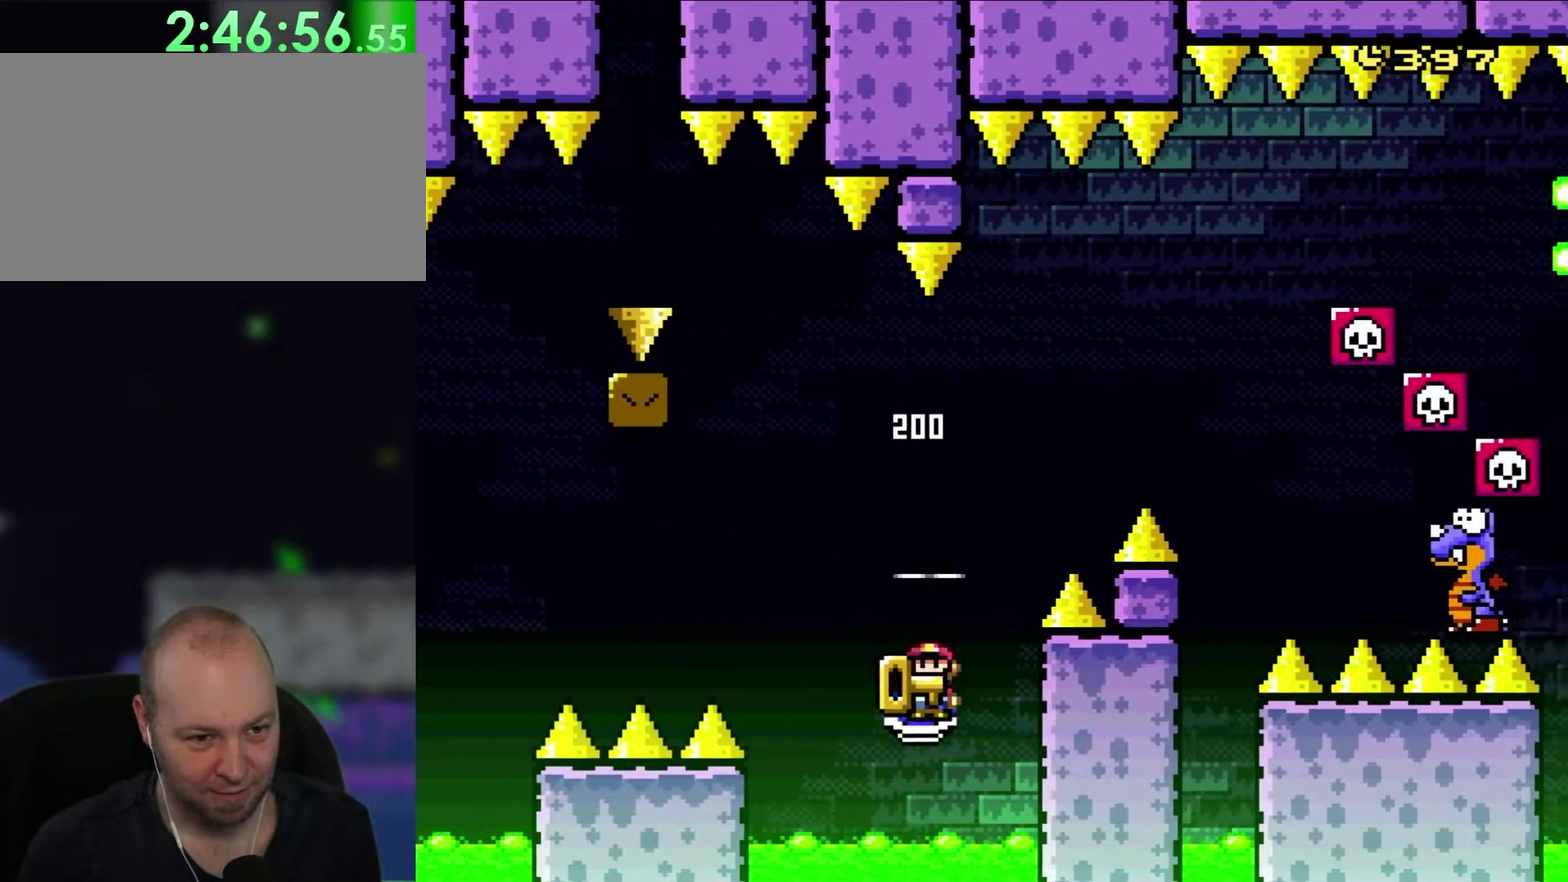
Gameplay with a controller (Nintendo layout); each line is a JSON object with the inputs held at the frame after it. "events" lists button and stick changes between this image and that frame as [ms after this image, input, new state], when the widget could be followed in between. Not read: A L3 R3 X.
{"buttons": ["B", "Y", "DPAD_RIGHT"], "events": [[50, "DPAD_LEFT", "up"], [50, "DPAD_RIGHT", "down"]]}
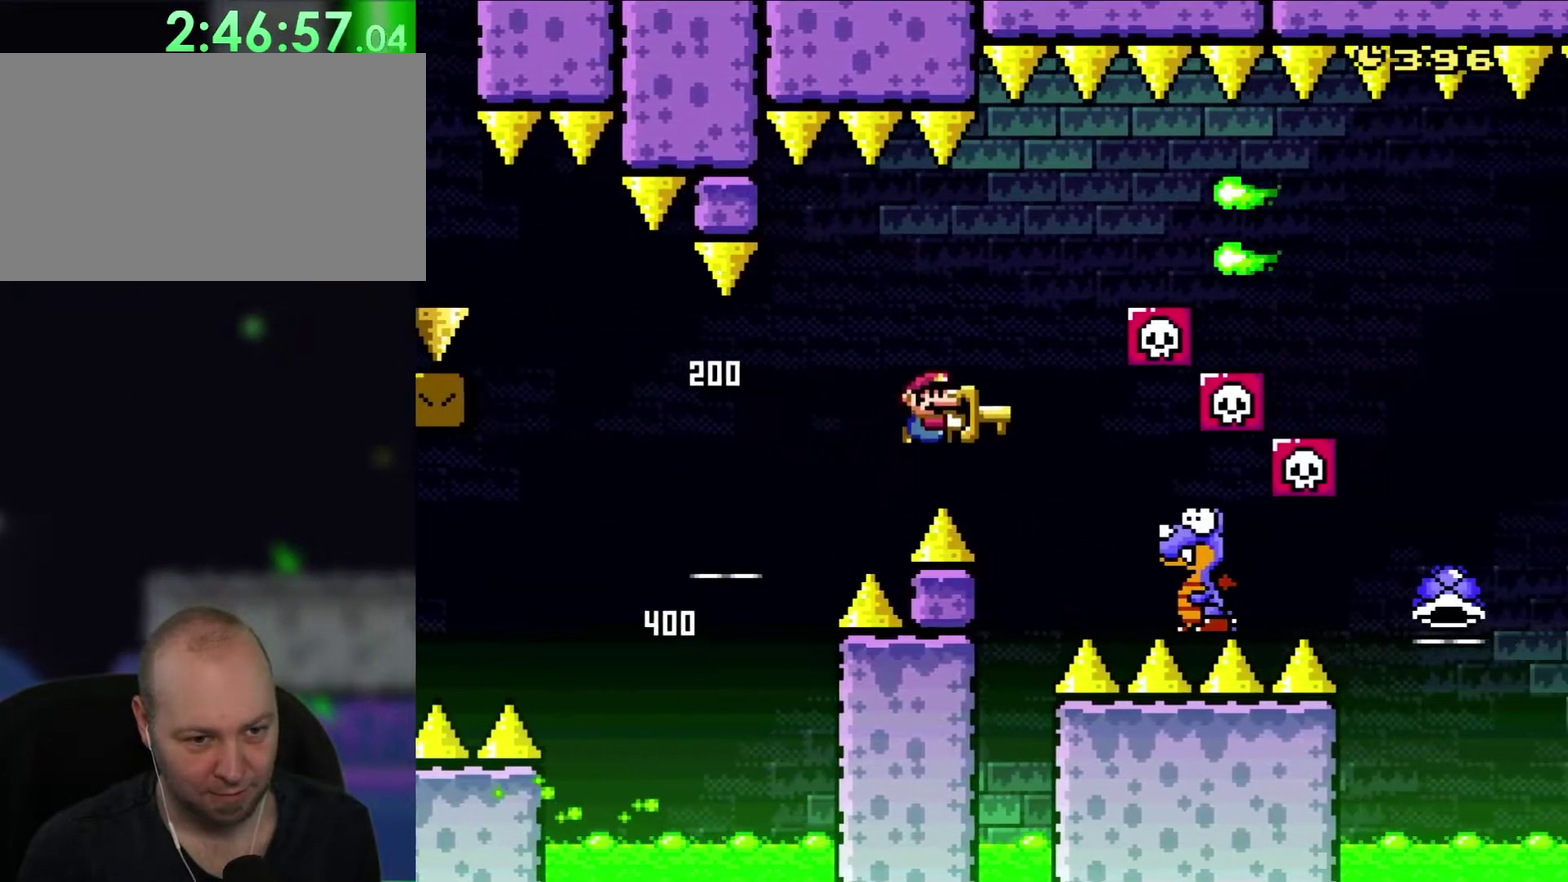
{"buttons": ["Y", "DPAD_LEFT"], "events": [[317, "B", "up"], [383, "DPAD_UP", "down"], [433, "DPAD_RIGHT", "up"], [467, "DPAD_LEFT", "down"], [467, "DPAD_UP", "up"]]}
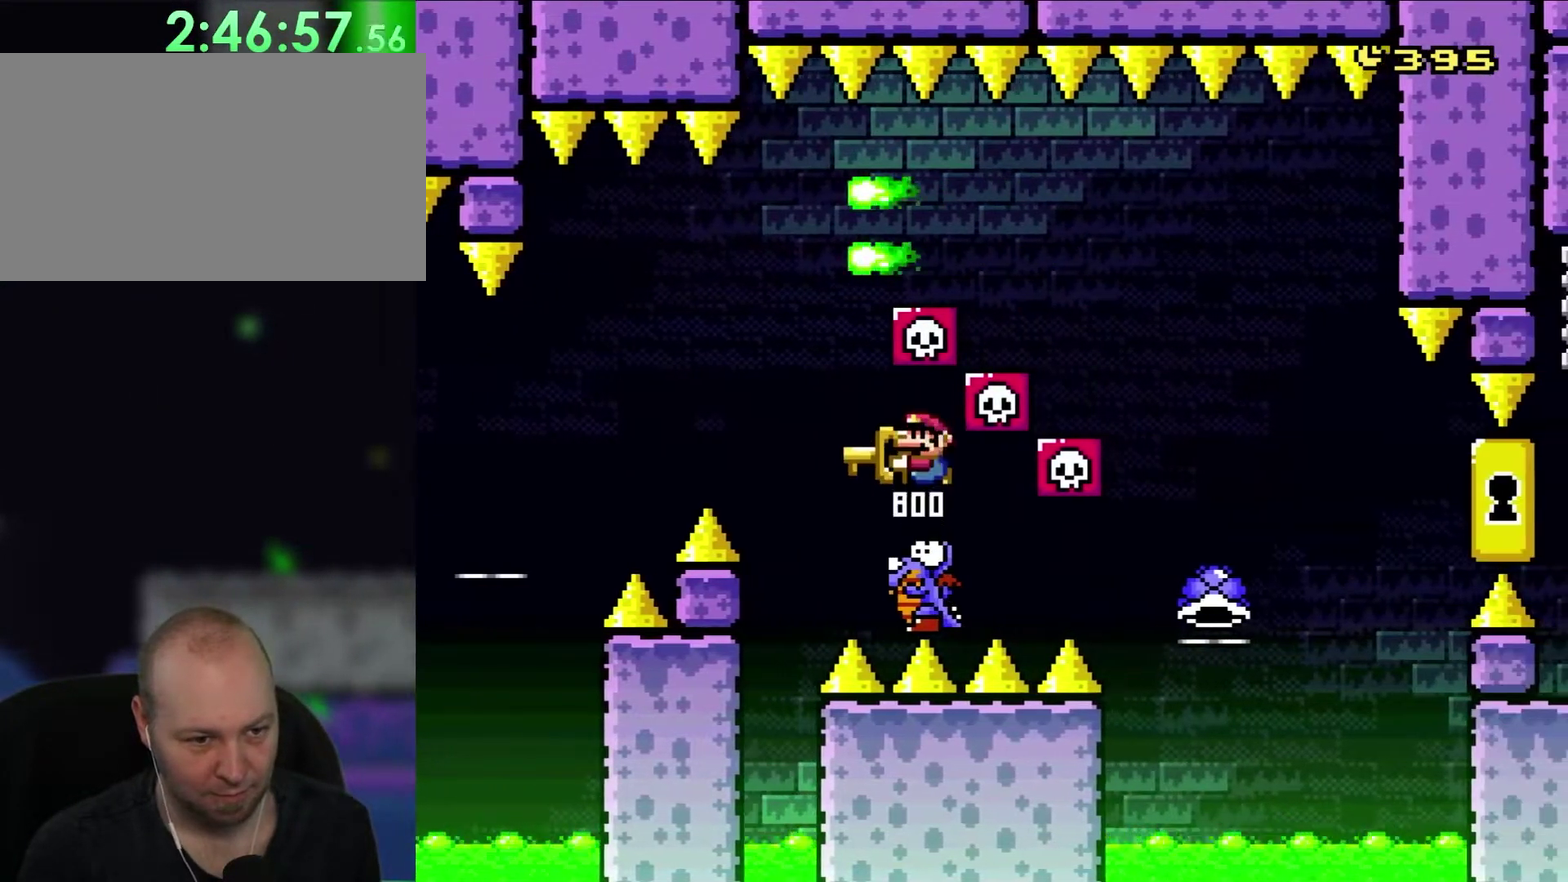
{"buttons": ["B", "Y", "DPAD_RIGHT"], "events": [[33, "B", "down"], [200, "DPAD_LEFT", "up"], [267, "DPAD_LEFT", "down"], [383, "DPAD_LEFT", "up"], [433, "DPAD_RIGHT", "down"]]}
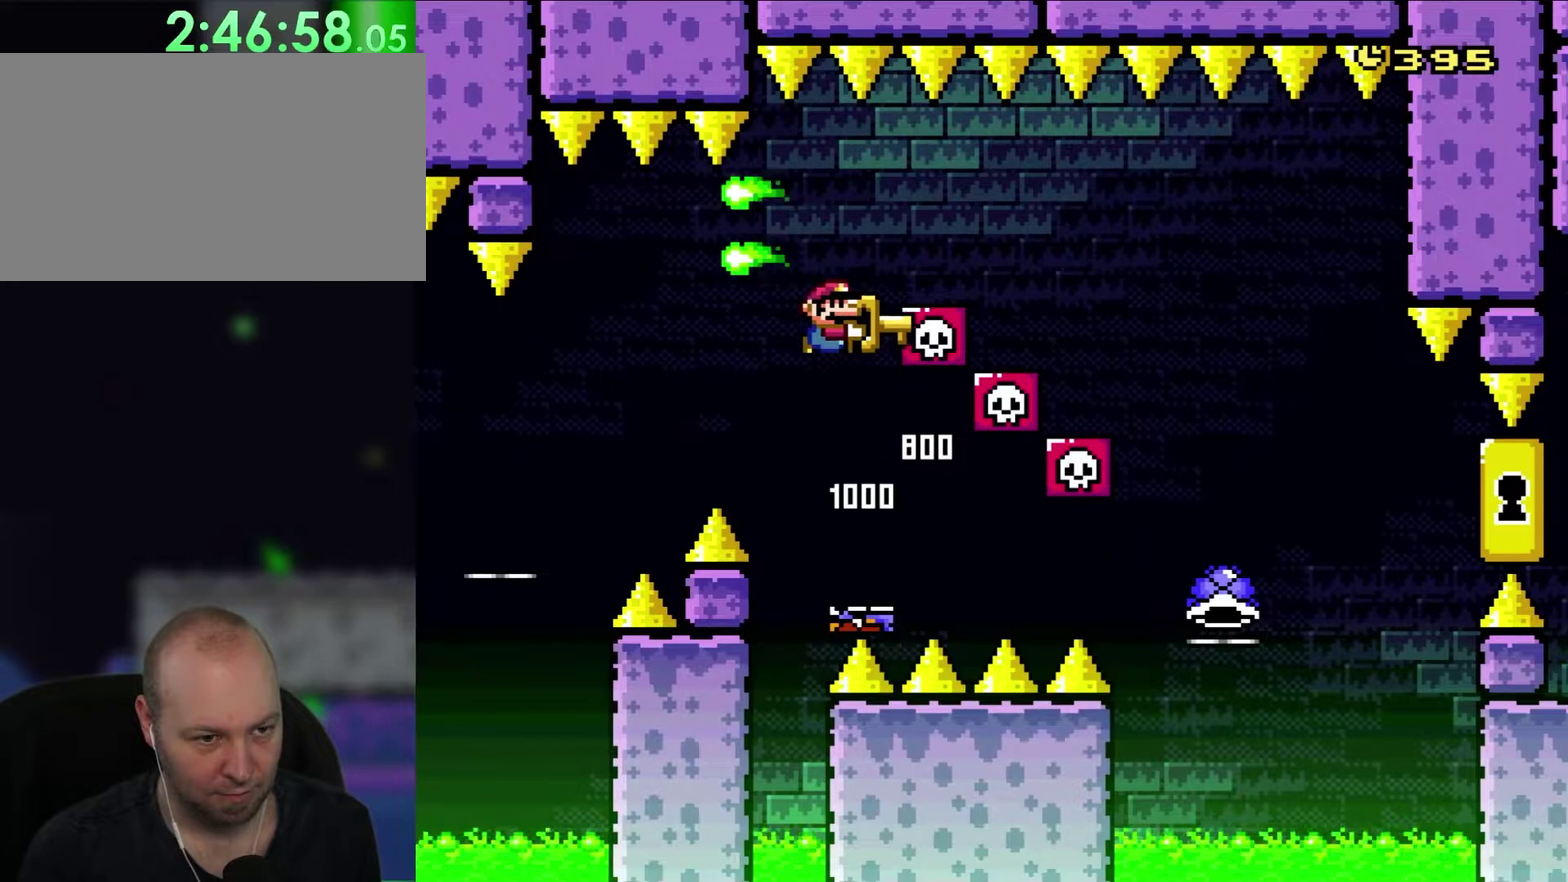
{"buttons": ["B", "Y", "DPAD_RIGHT"], "events": []}
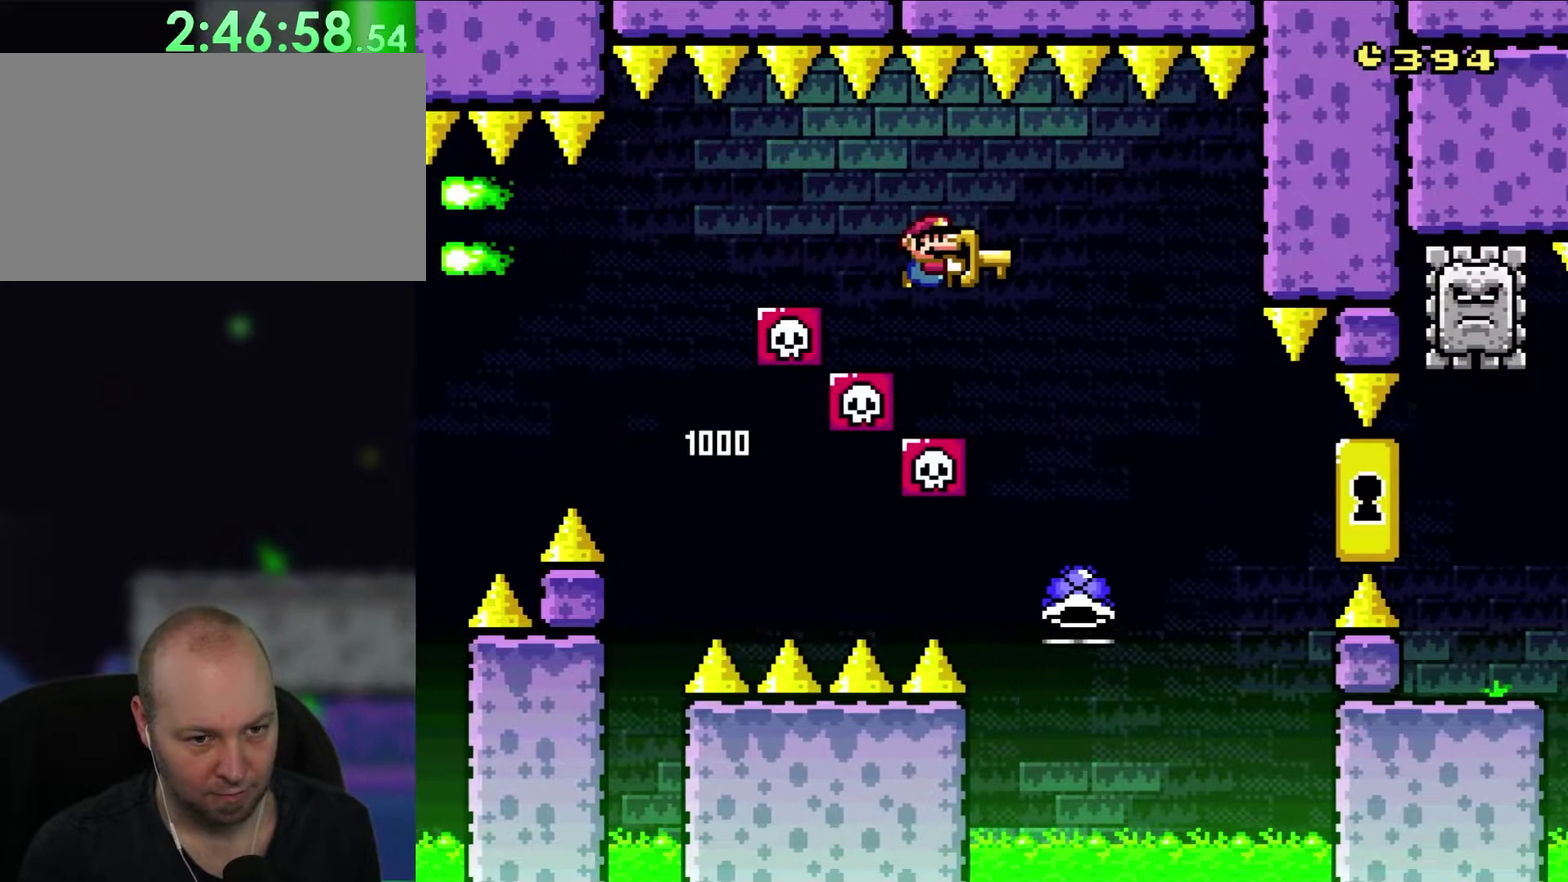
{"buttons": ["B", "Y", "DPAD_RIGHT"], "events": [[317, "DPAD_LEFT", "down"], [317, "DPAD_RIGHT", "up"], [500, "DPAD_LEFT", "up"], [500, "DPAD_RIGHT", "down"]]}
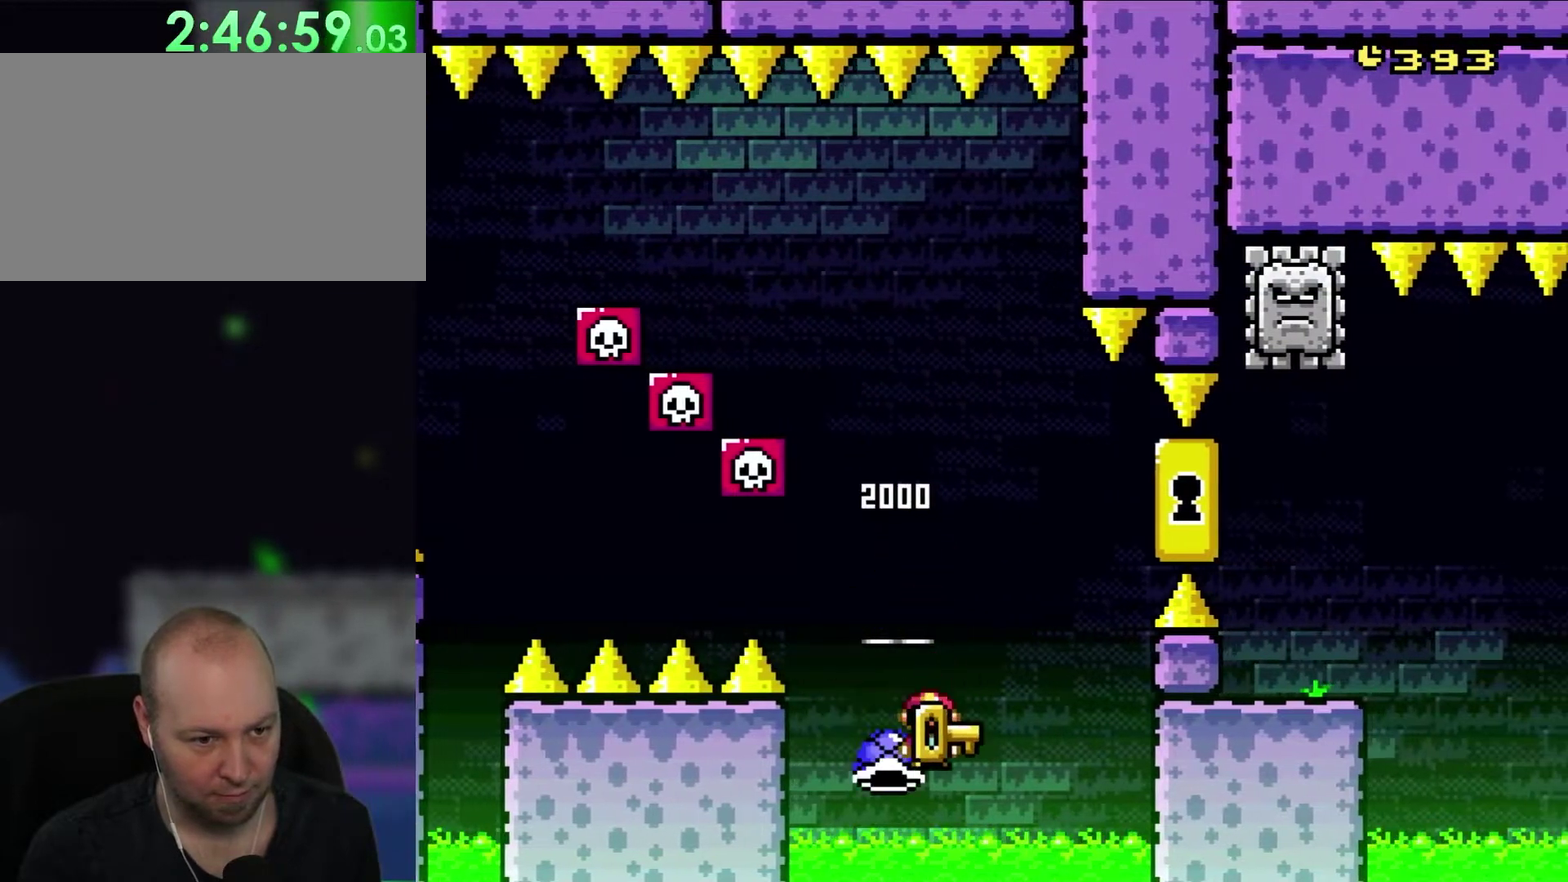
{"buttons": ["B", "Y", "DPAD_RIGHT"], "events": []}
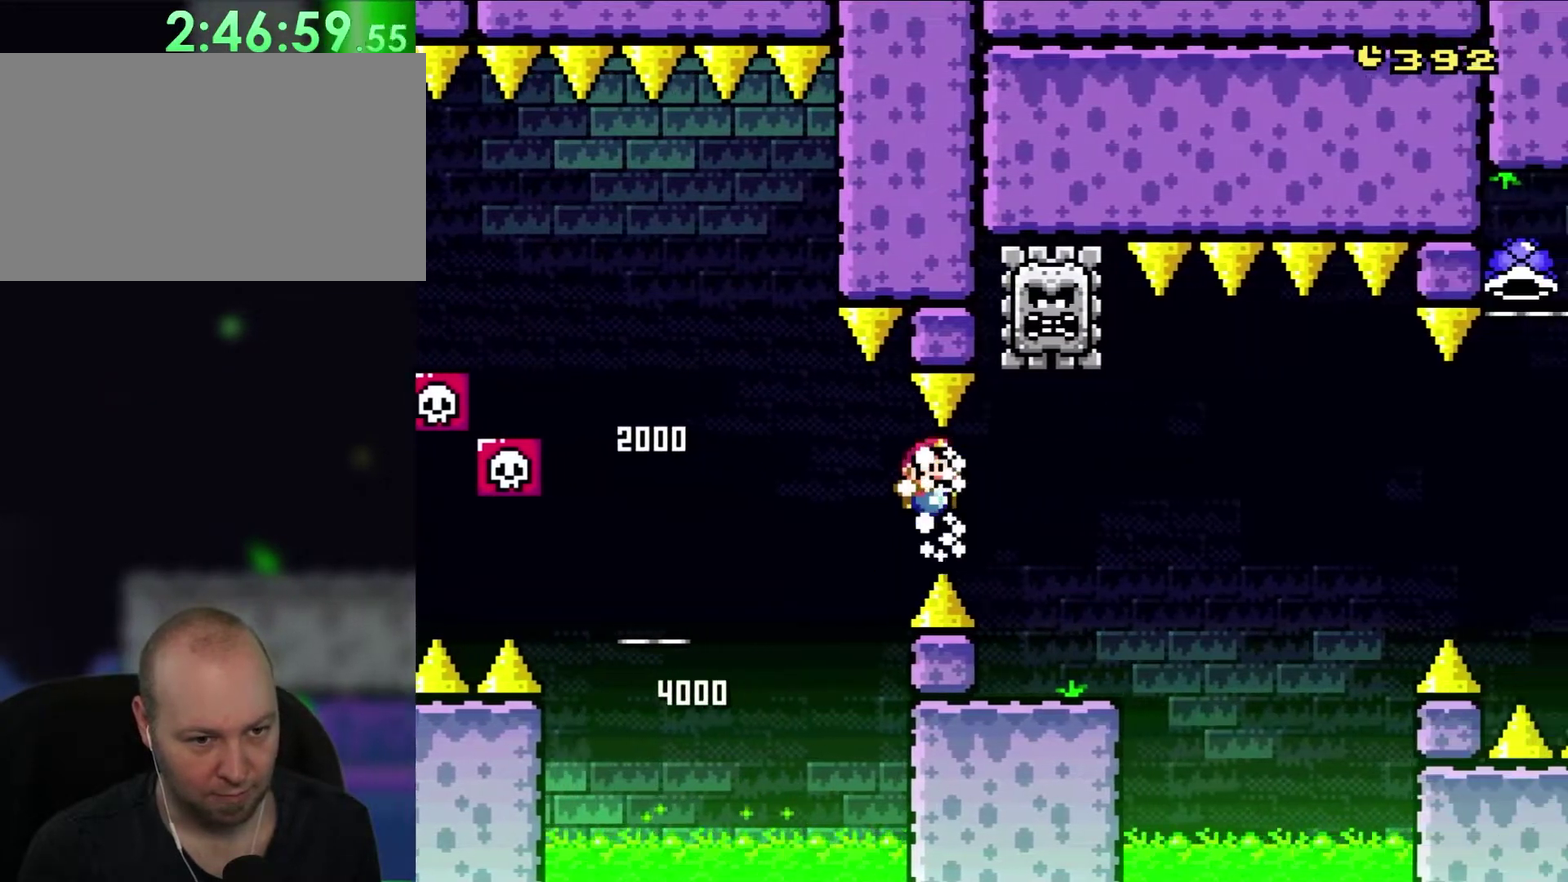
{"buttons": ["B", "Y", "DPAD_RIGHT"], "events": [[133, "B", "up"], [167, "DPAD_UP", "down"], [200, "DPAD_RIGHT", "up"], [283, "DPAD_RIGHT", "down"], [283, "DPAD_UP", "up"], [467, "B", "down"]]}
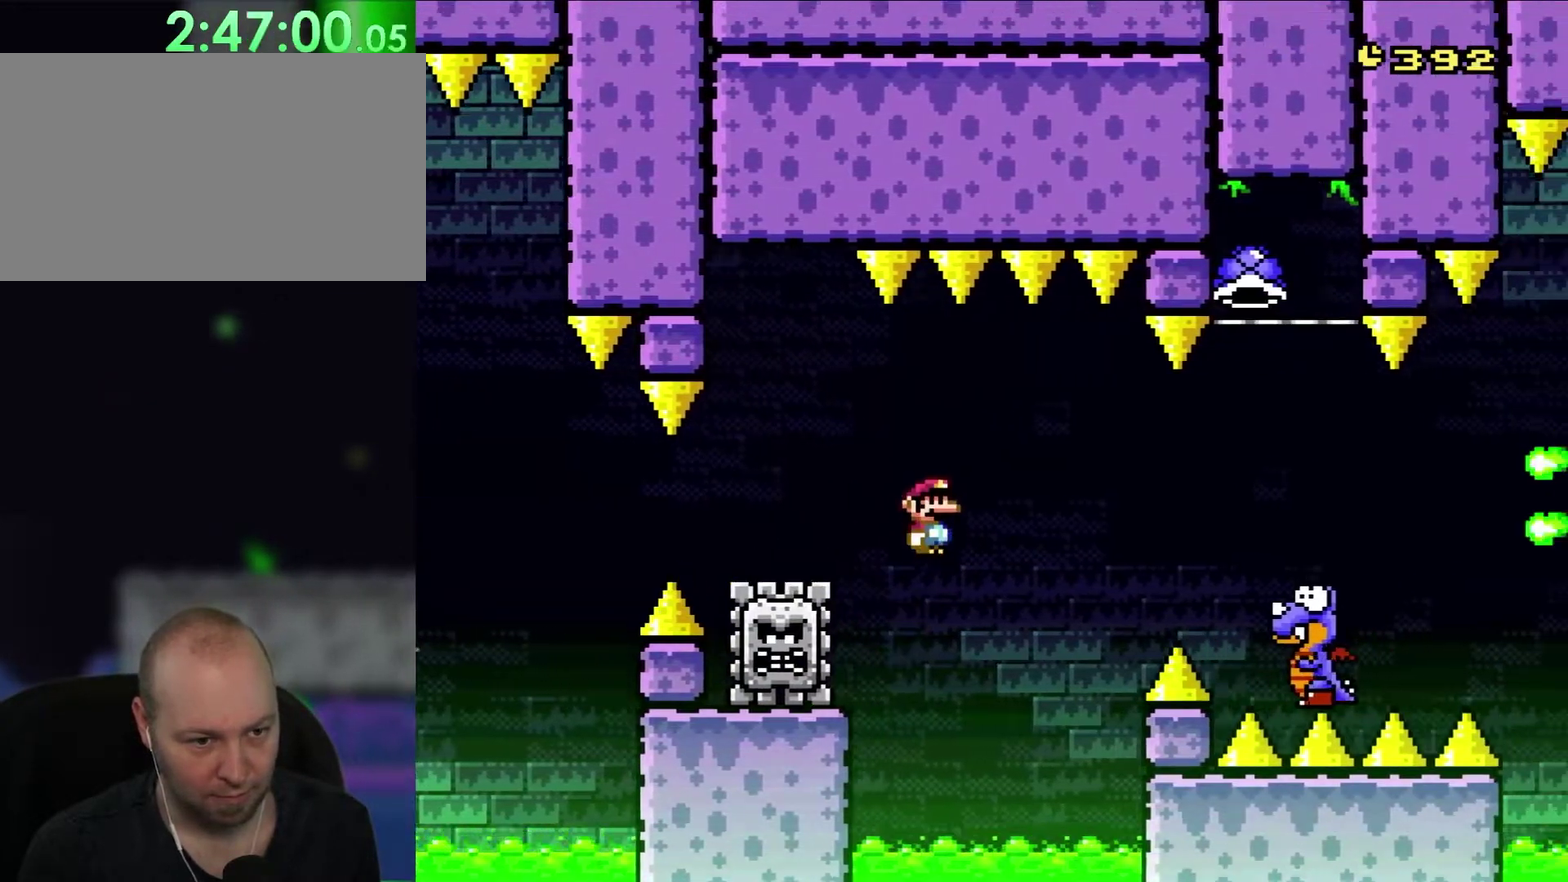
{"buttons": ["B", "Y", "DPAD_RIGHT"], "events": [[67, "B", "up"], [200, "B", "down"], [333, "B", "up"], [400, "B", "down"]]}
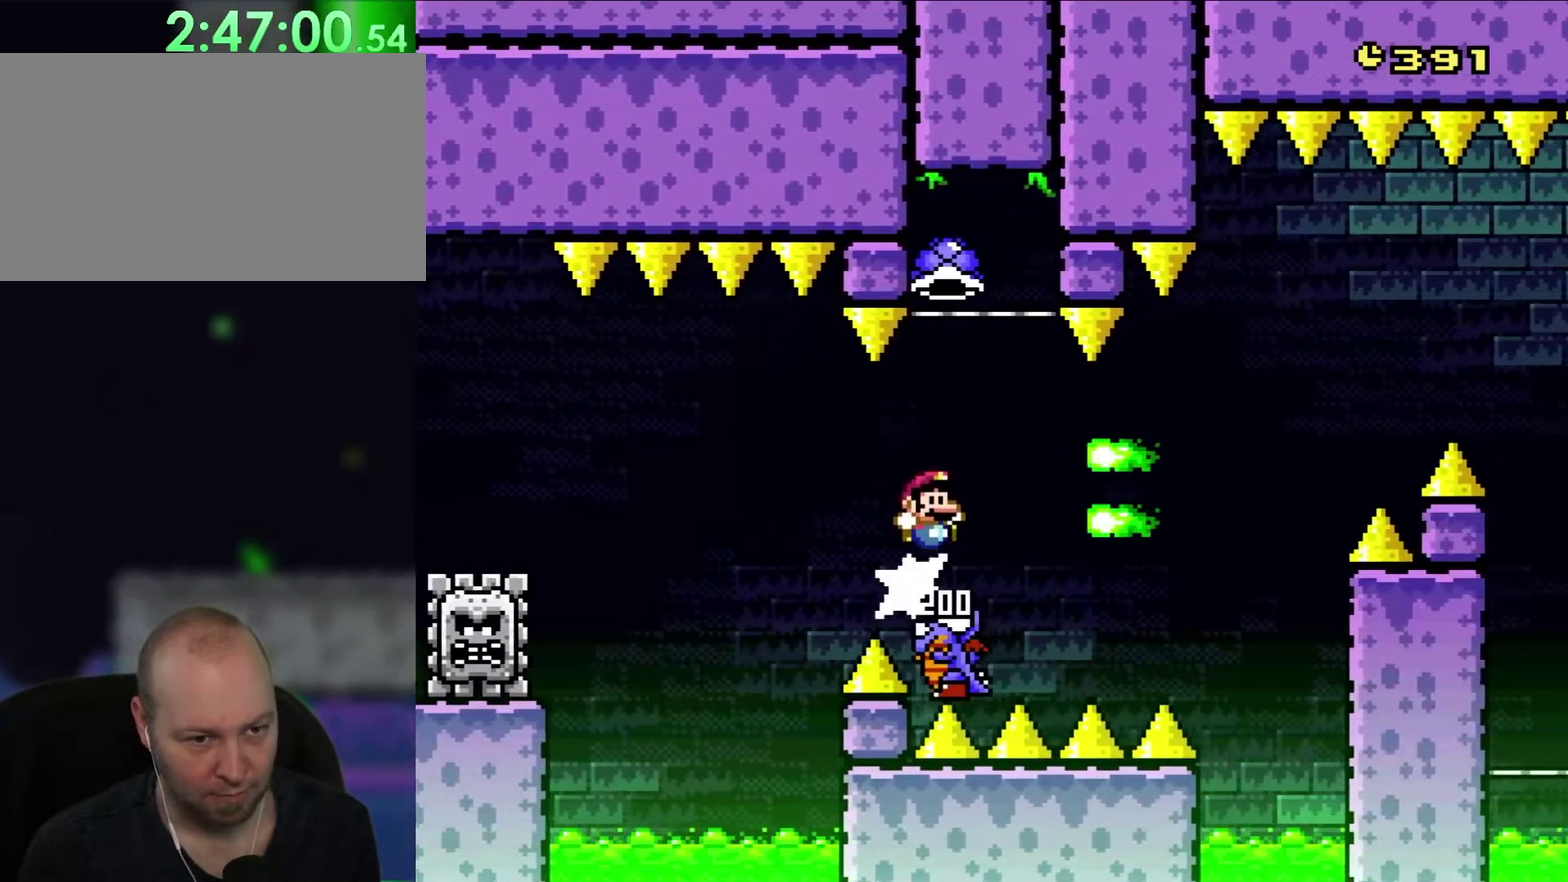
{"buttons": ["B", "Y"], "events": [[67, "DPAD_UP", "down"], [83, "DPAD_RIGHT", "up"], [133, "DPAD_LEFT", "down"], [133, "DPAD_UP", "up"], [267, "DPAD_LEFT", "up"]]}
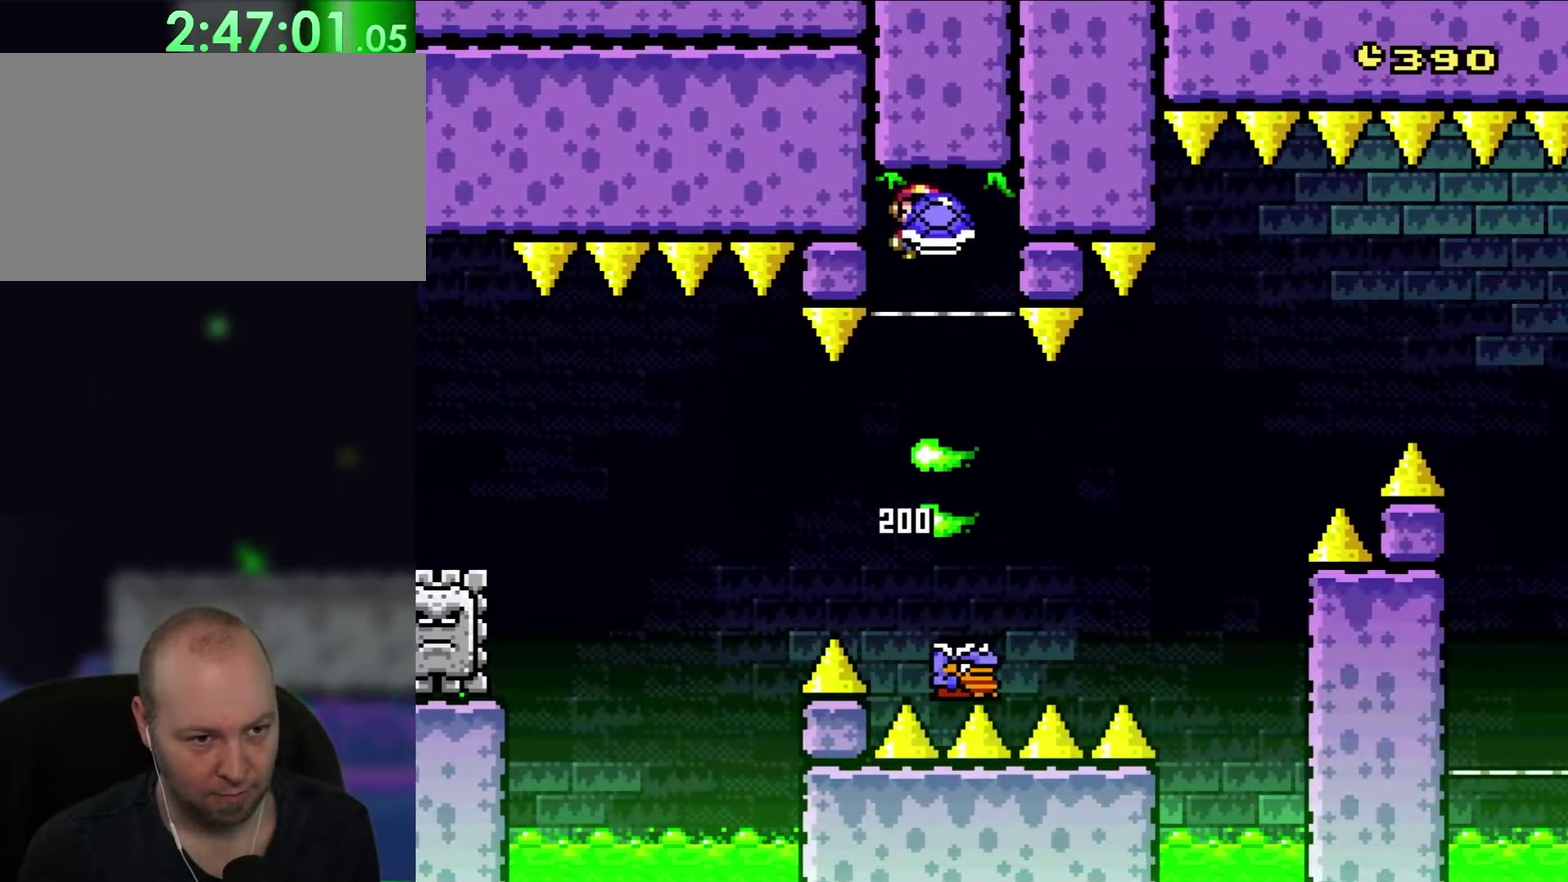
{"buttons": ["B", "Y", "DPAD_RIGHT"], "events": [[33, "DPAD_RIGHT", "down"], [50, "B", "up"], [50, "DPAD_UP", "down"], [133, "DPAD_UP", "up"], [200, "DPAD_UP", "down"], [267, "DPAD_UP", "up"], [283, "DPAD_RIGHT", "up"], [400, "DPAD_RIGHT", "down"], [433, "B", "down"]]}
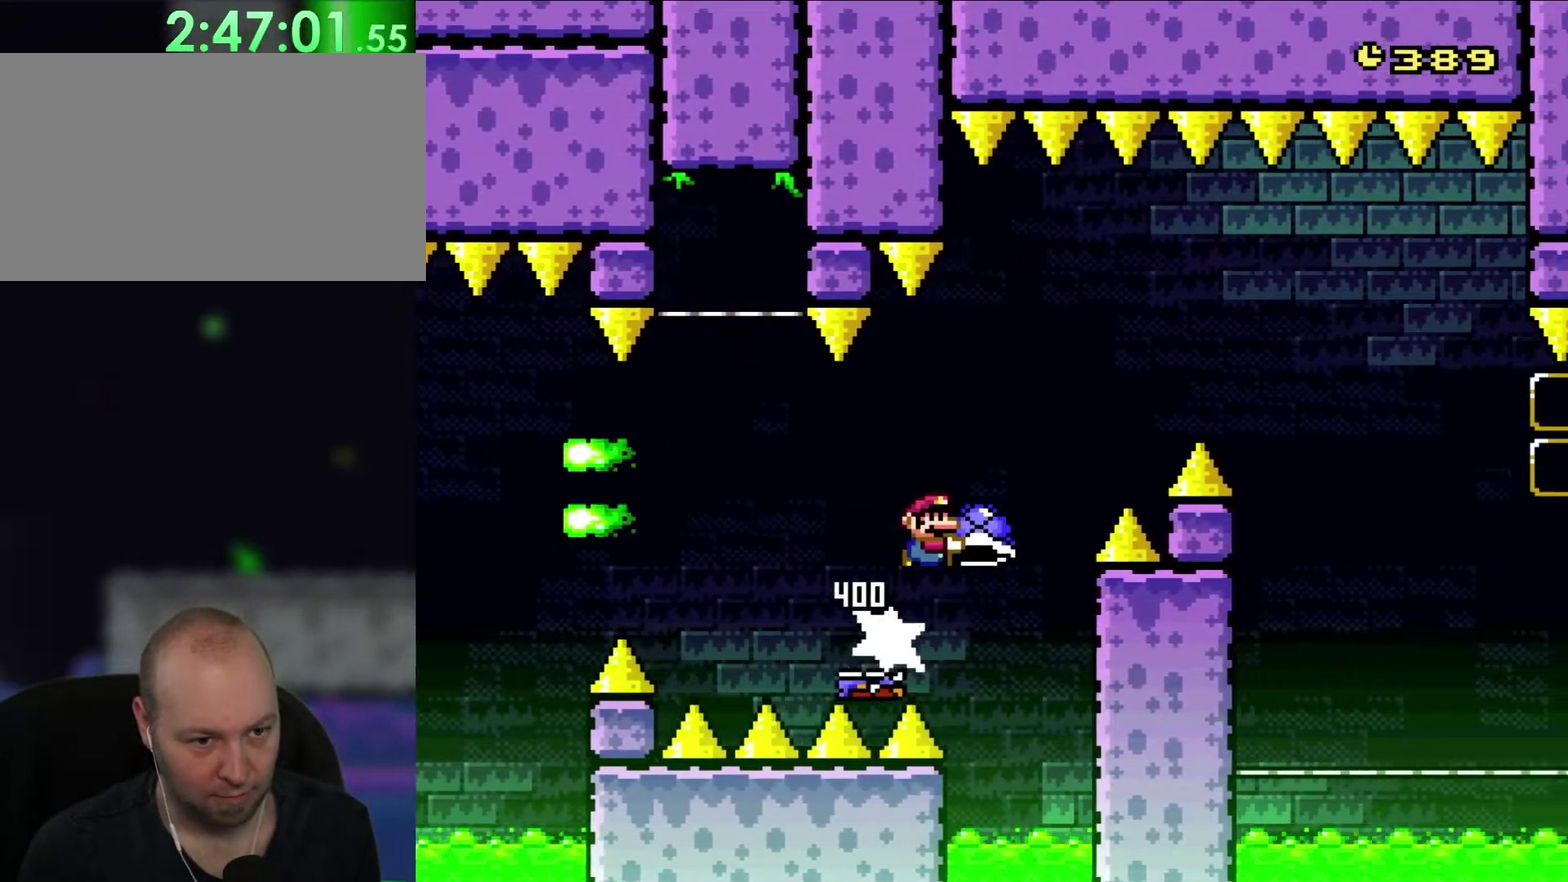
{"buttons": ["B", "Y", "DPAD_RIGHT"], "events": [[433, "Y", "up"], [500, "Y", "down"]]}
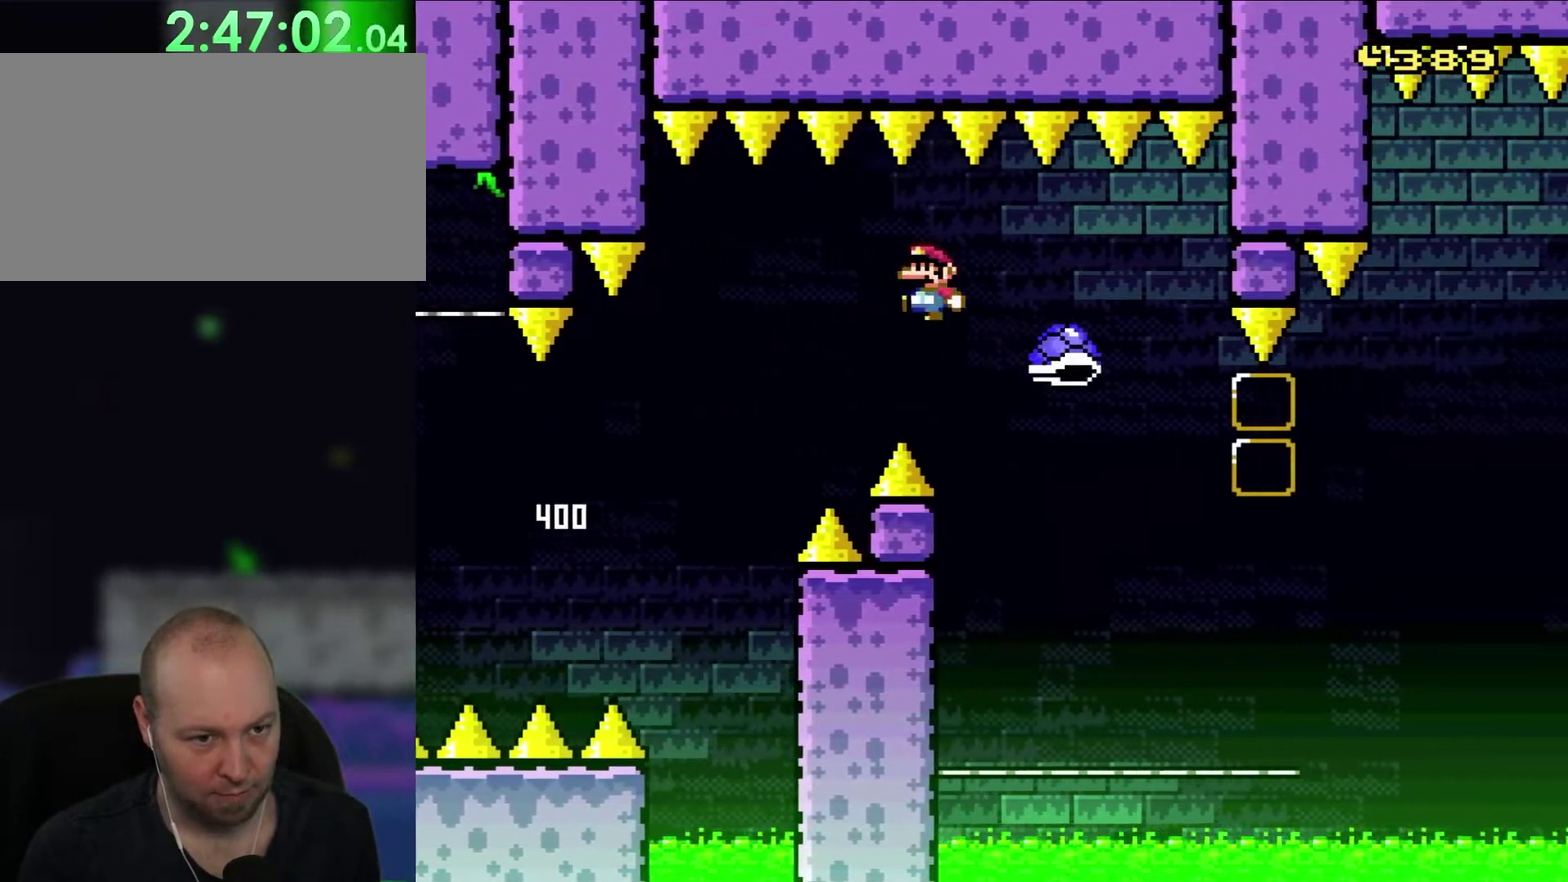
{"buttons": ["B", "Y", "DPAD_RIGHT"], "events": [[33, "DPAD_UP", "down"], [83, "DPAD_LEFT", "down"], [83, "DPAD_RIGHT", "up"], [83, "DPAD_UP", "up"], [150, "DPAD_UP", "down"], [200, "DPAD_LEFT", "up"], [200, "DPAD_RIGHT", "down"], [200, "DPAD_UP", "up"]]}
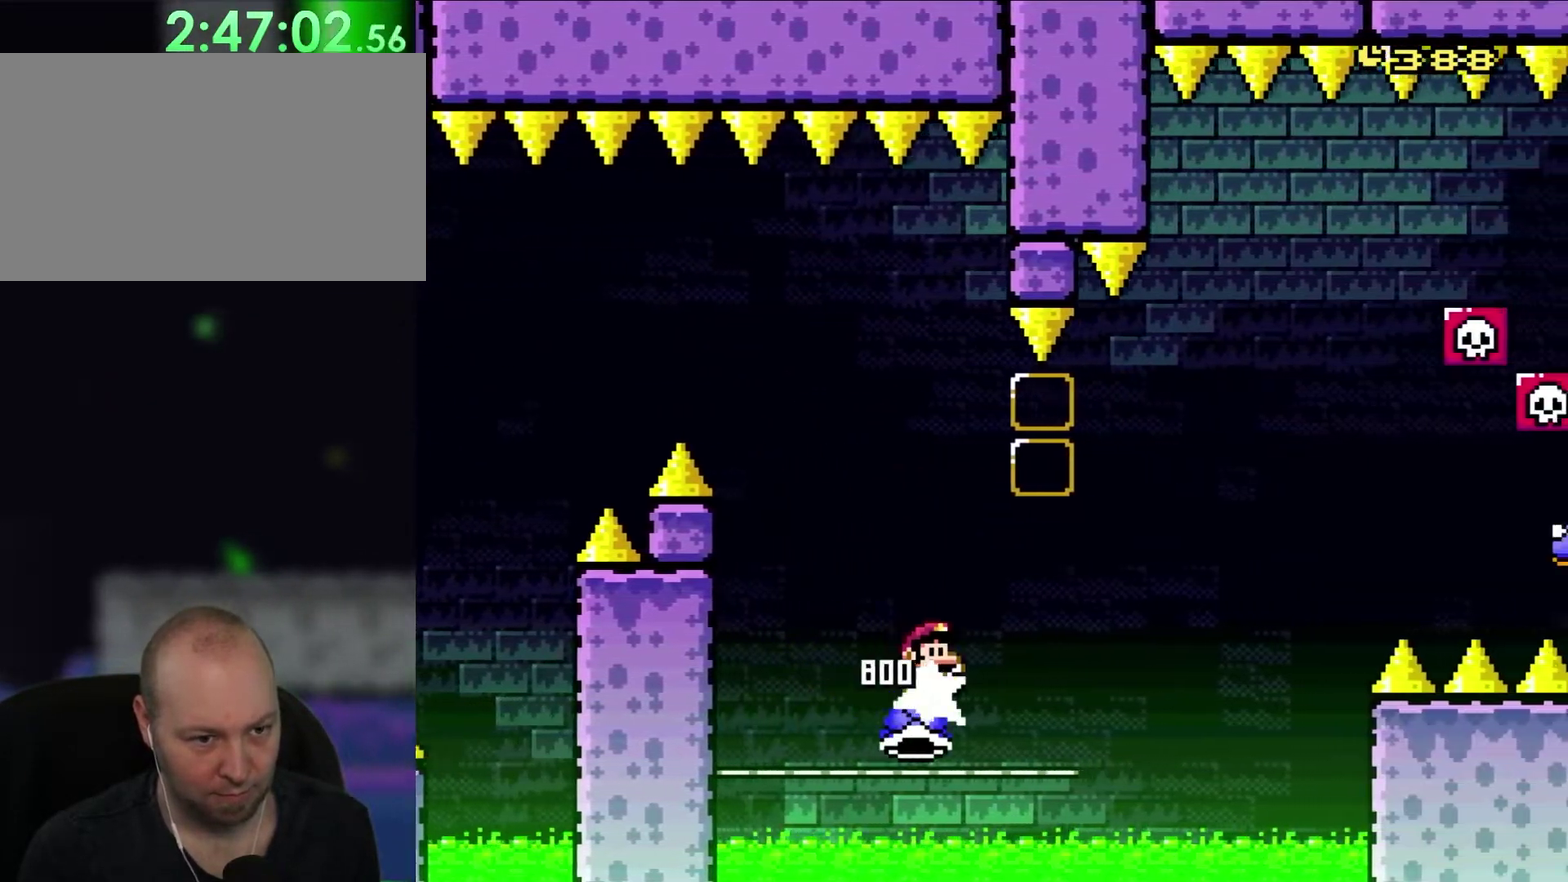
{"buttons": ["B", "Y", "DPAD_RIGHT"], "events": []}
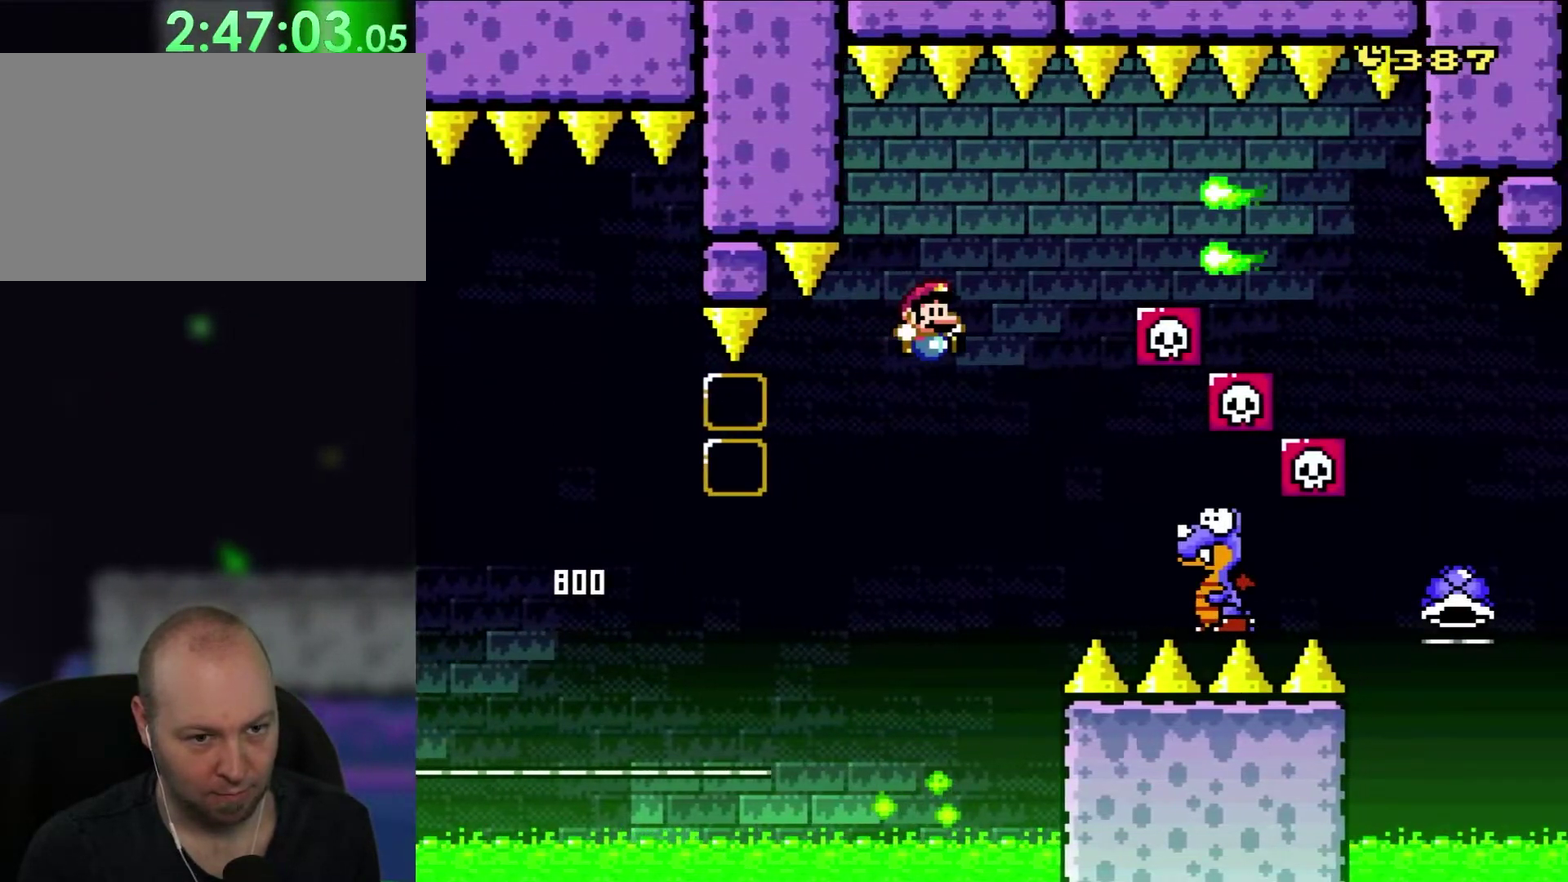
{"buttons": ["Y", "DPAD_LEFT"], "events": [[200, "B", "up"], [267, "B", "down"], [350, "DPAD_UP", "down"], [400, "DPAD_LEFT", "down"], [400, "DPAD_RIGHT", "up"], [400, "DPAD_UP", "up"], [433, "B", "up"]]}
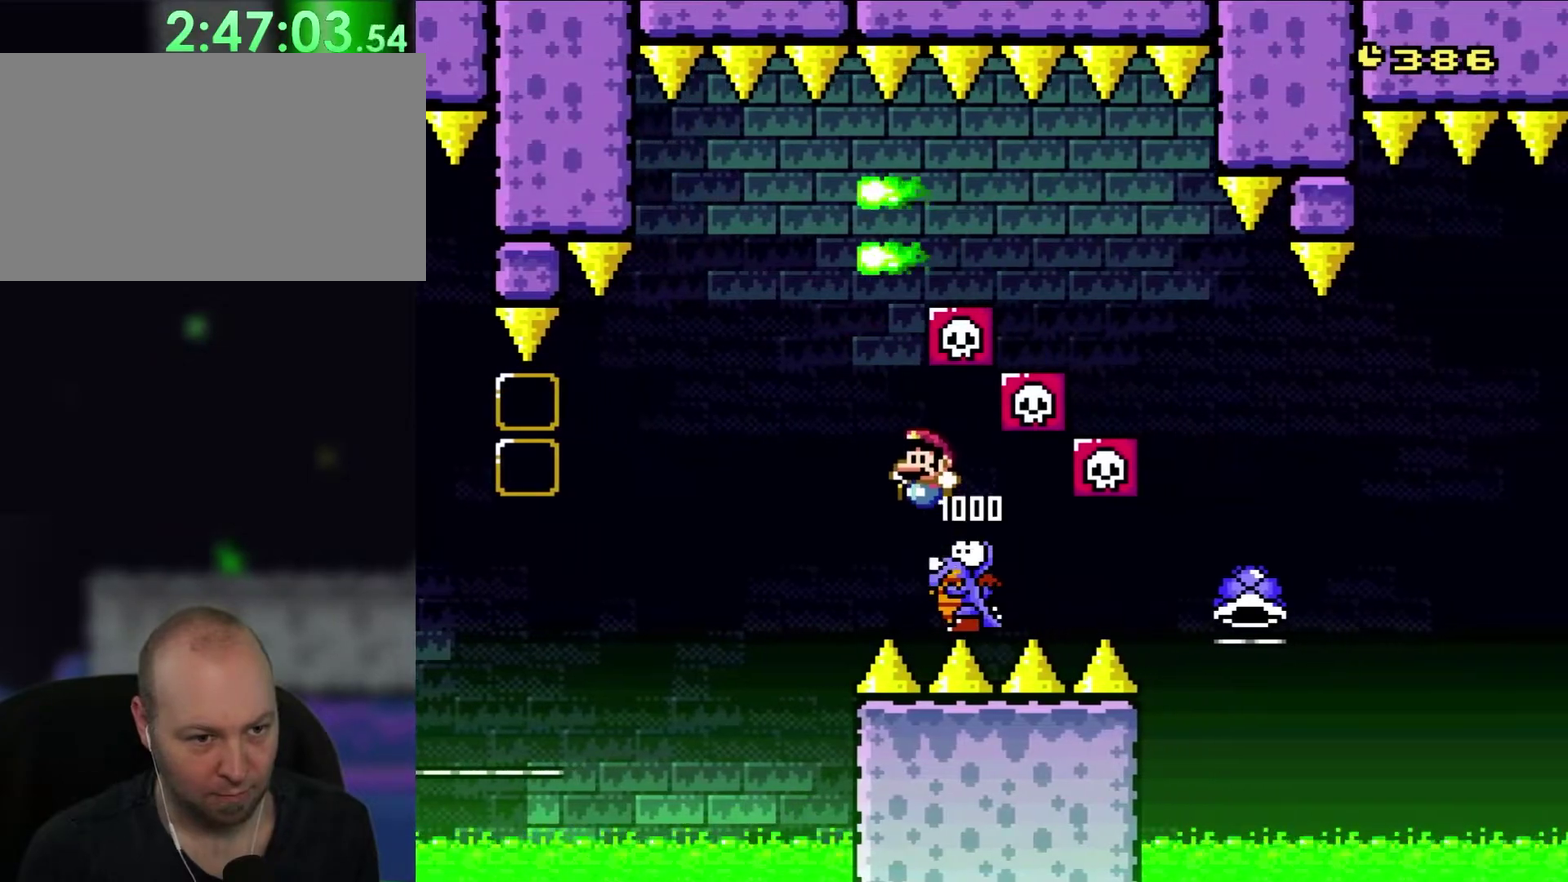
{"buttons": ["B", "Y", "DPAD_RIGHT"], "events": [[117, "B", "down"], [117, "DPAD_LEFT", "up"], [433, "DPAD_RIGHT", "down"]]}
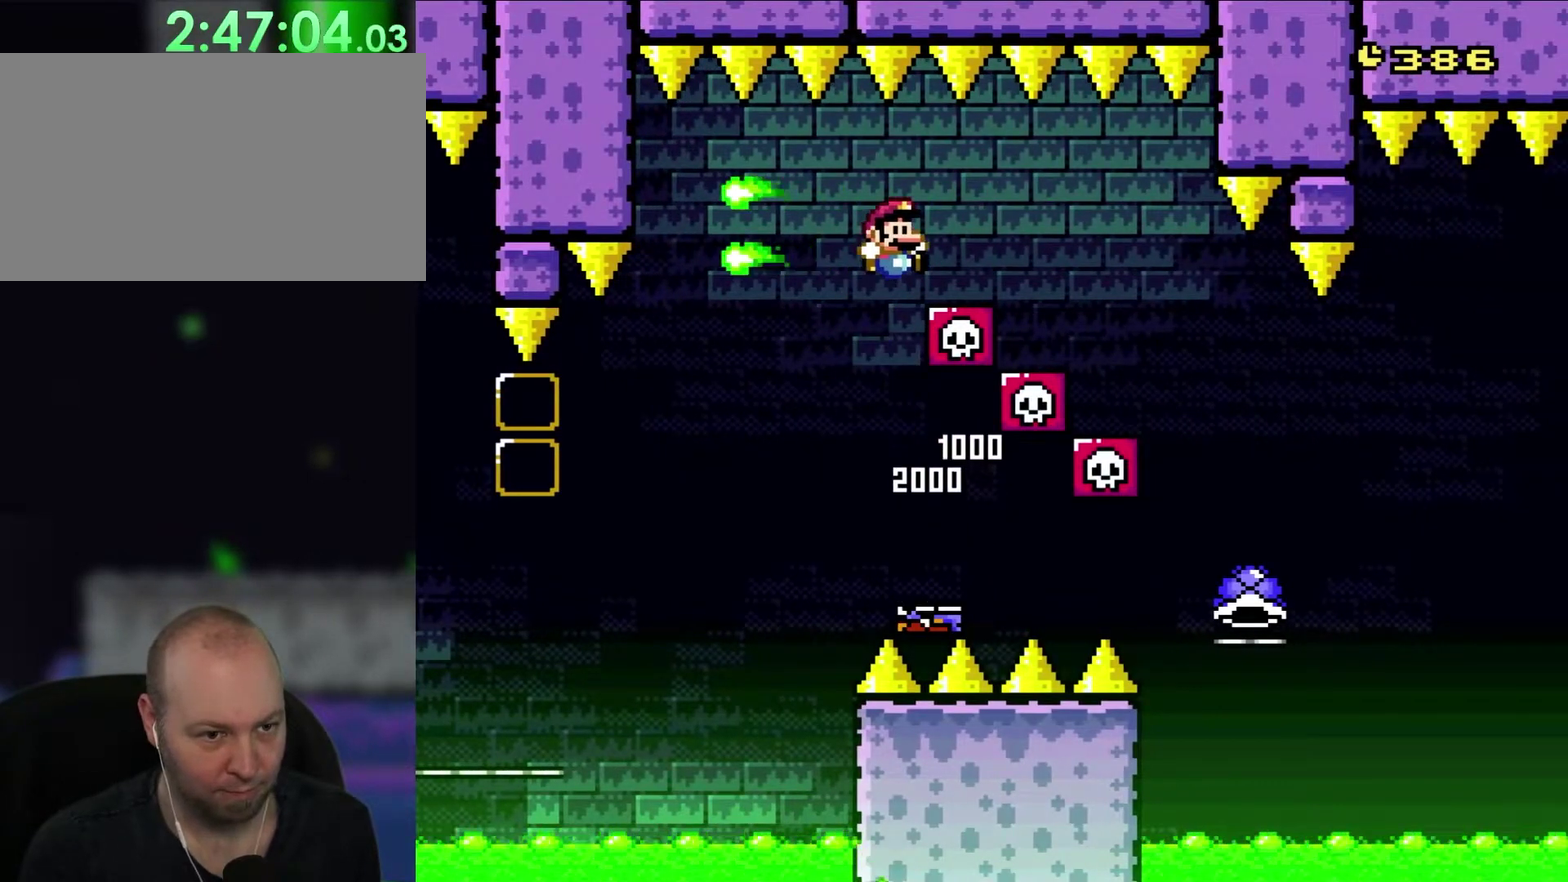
{"buttons": ["B", "Y", "DPAD_RIGHT"], "events": []}
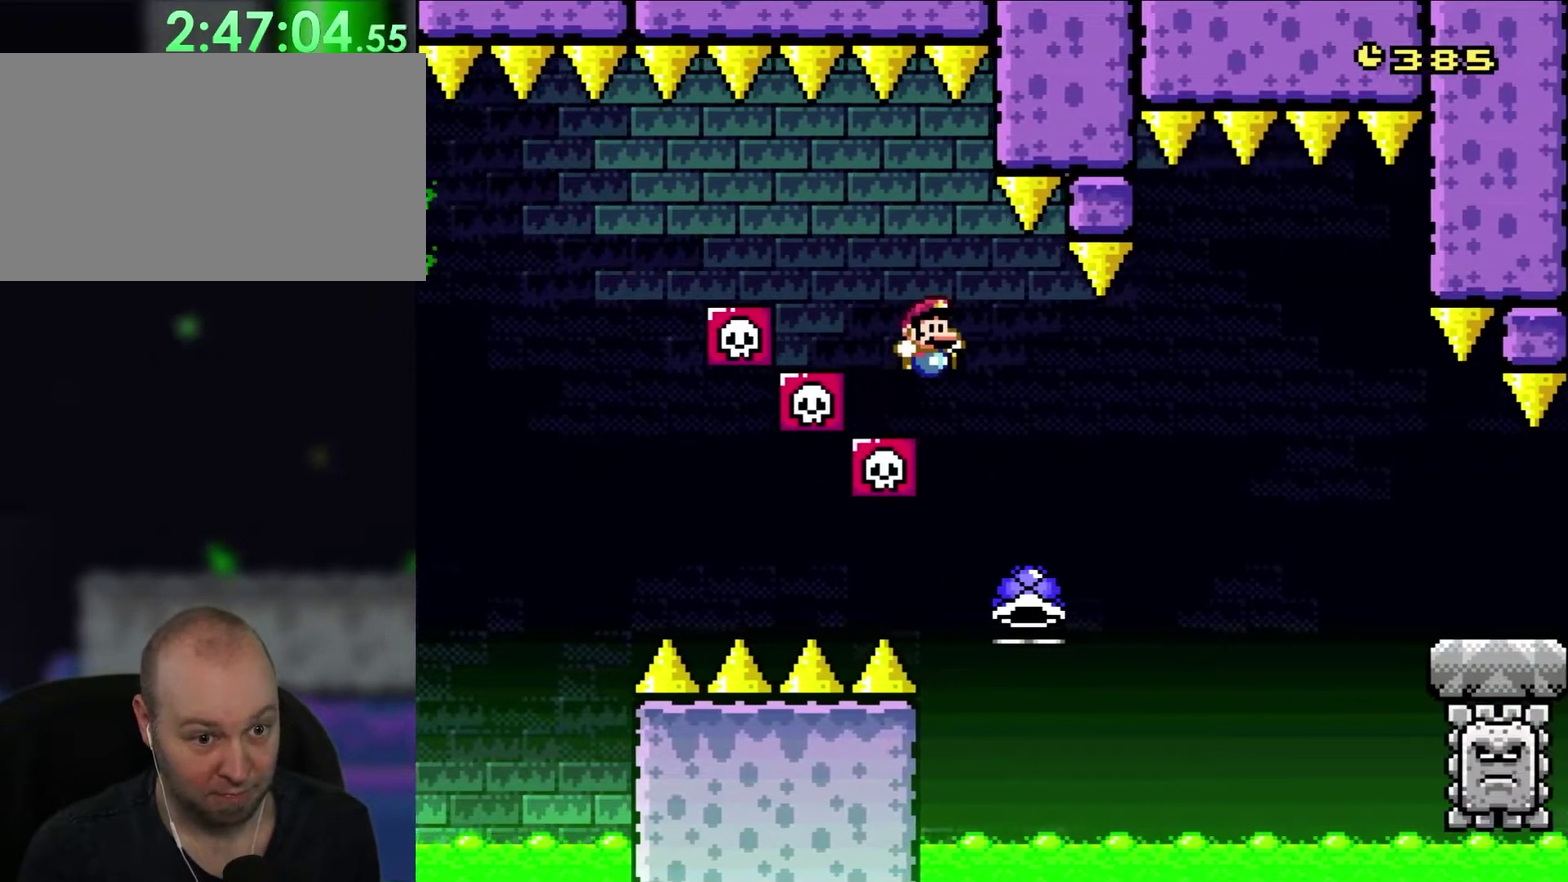
{"buttons": ["B", "Y", "DPAD_RIGHT"], "events": [[267, "DPAD_RIGHT", "up"], [267, "Y", "up"], [283, "DPAD_LEFT", "down"], [433, "DPAD_LEFT", "up"], [433, "Y", "down"], [500, "DPAD_RIGHT", "down"]]}
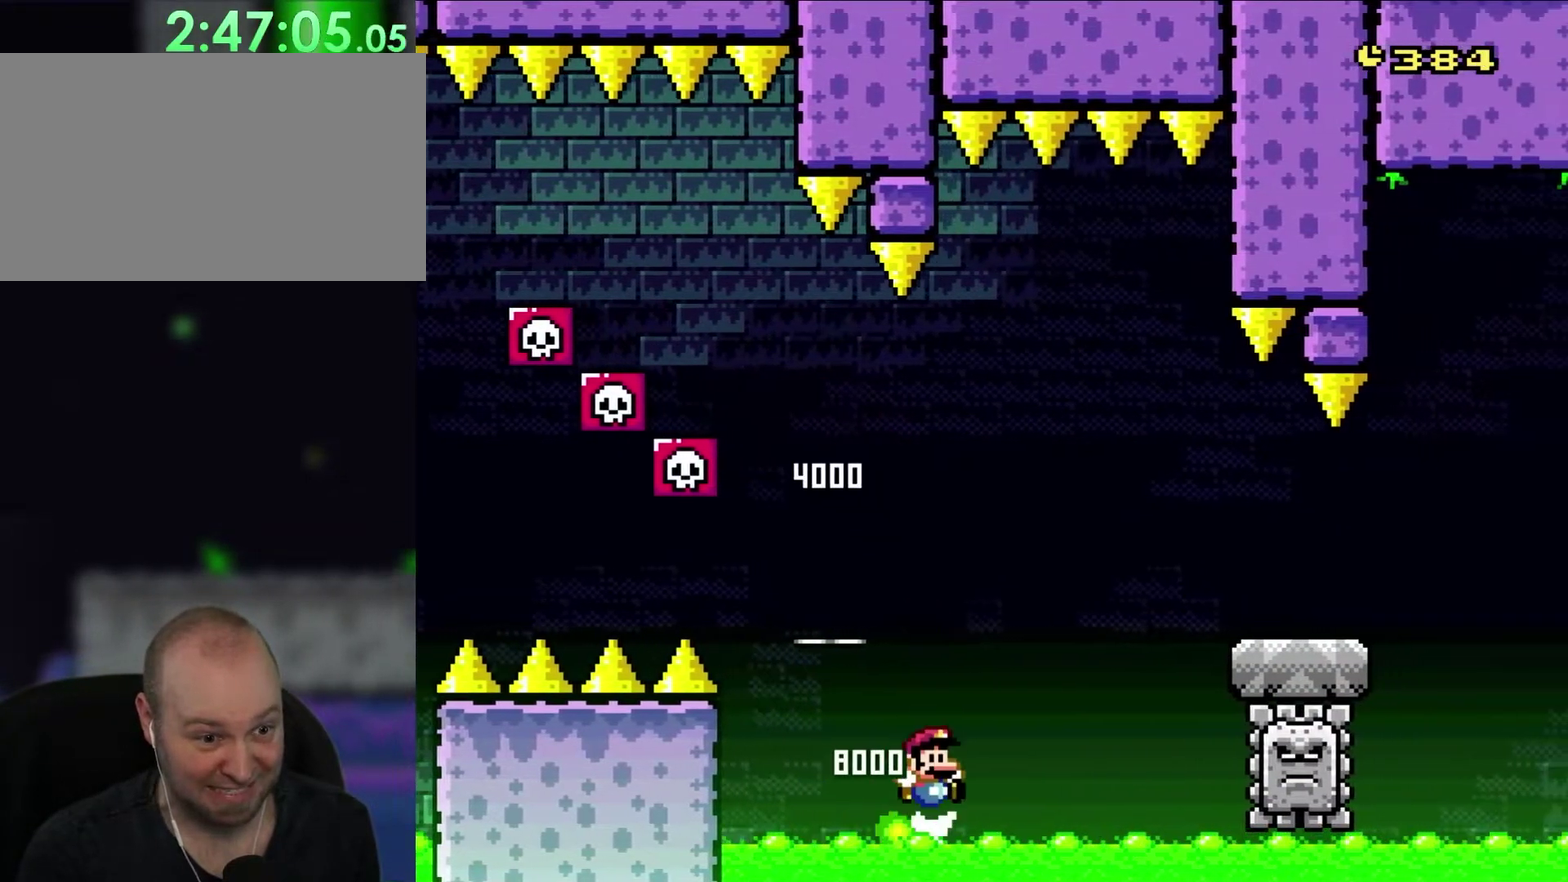
{"buttons": ["B", "Y", "DPAD_RIGHT"], "events": [[83, "DPAD_RIGHT", "up"], [383, "DPAD_RIGHT", "down"]]}
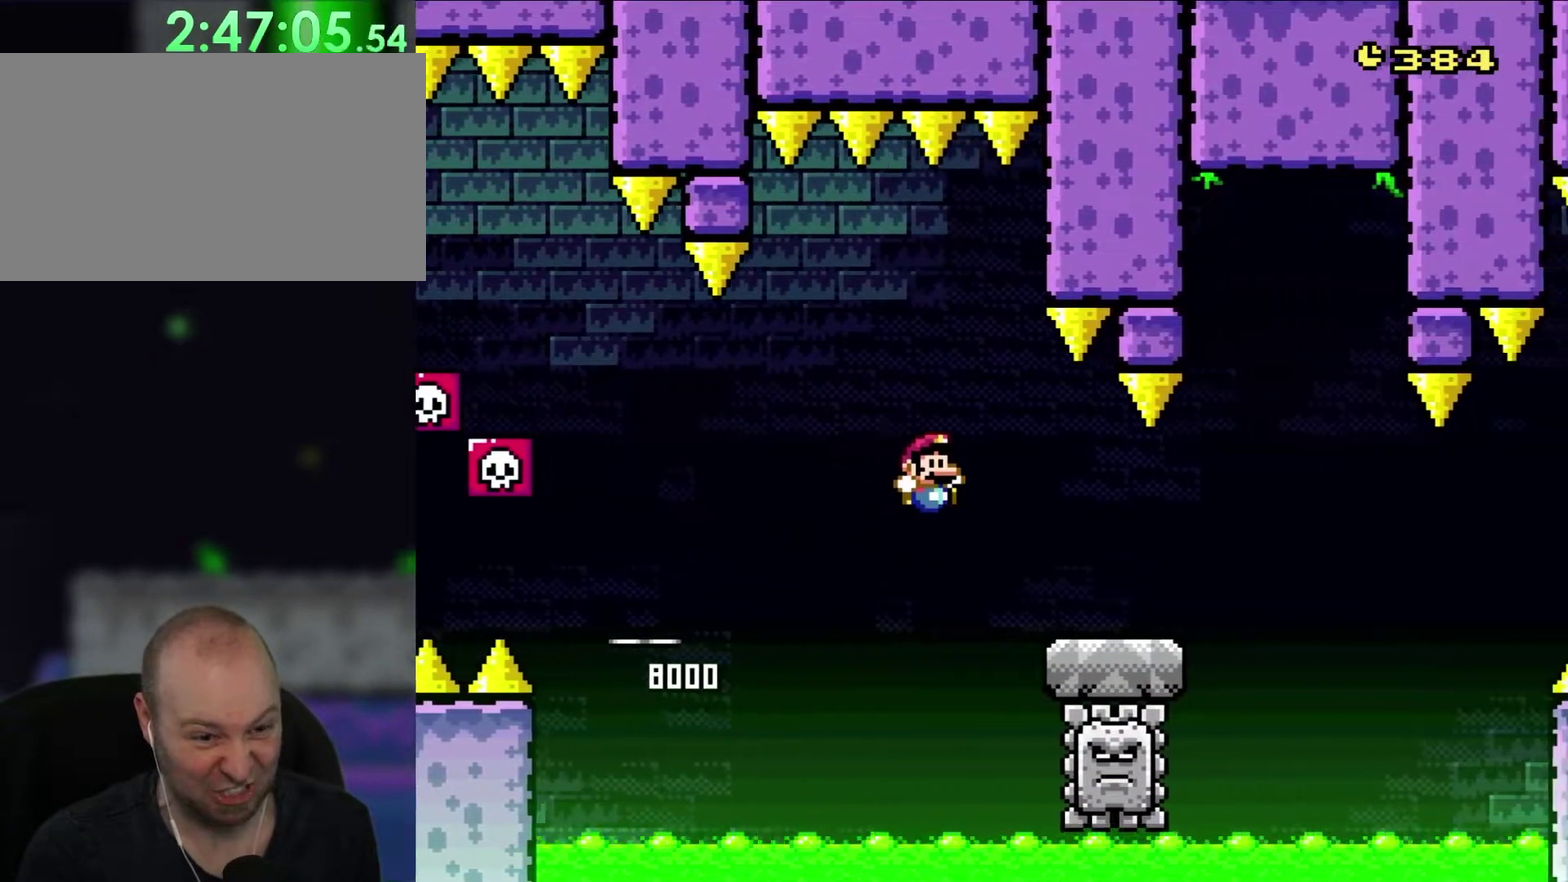
{"buttons": ["DPAD_RIGHT"], "events": [[233, "B", "up"], [233, "Y", "up"]]}
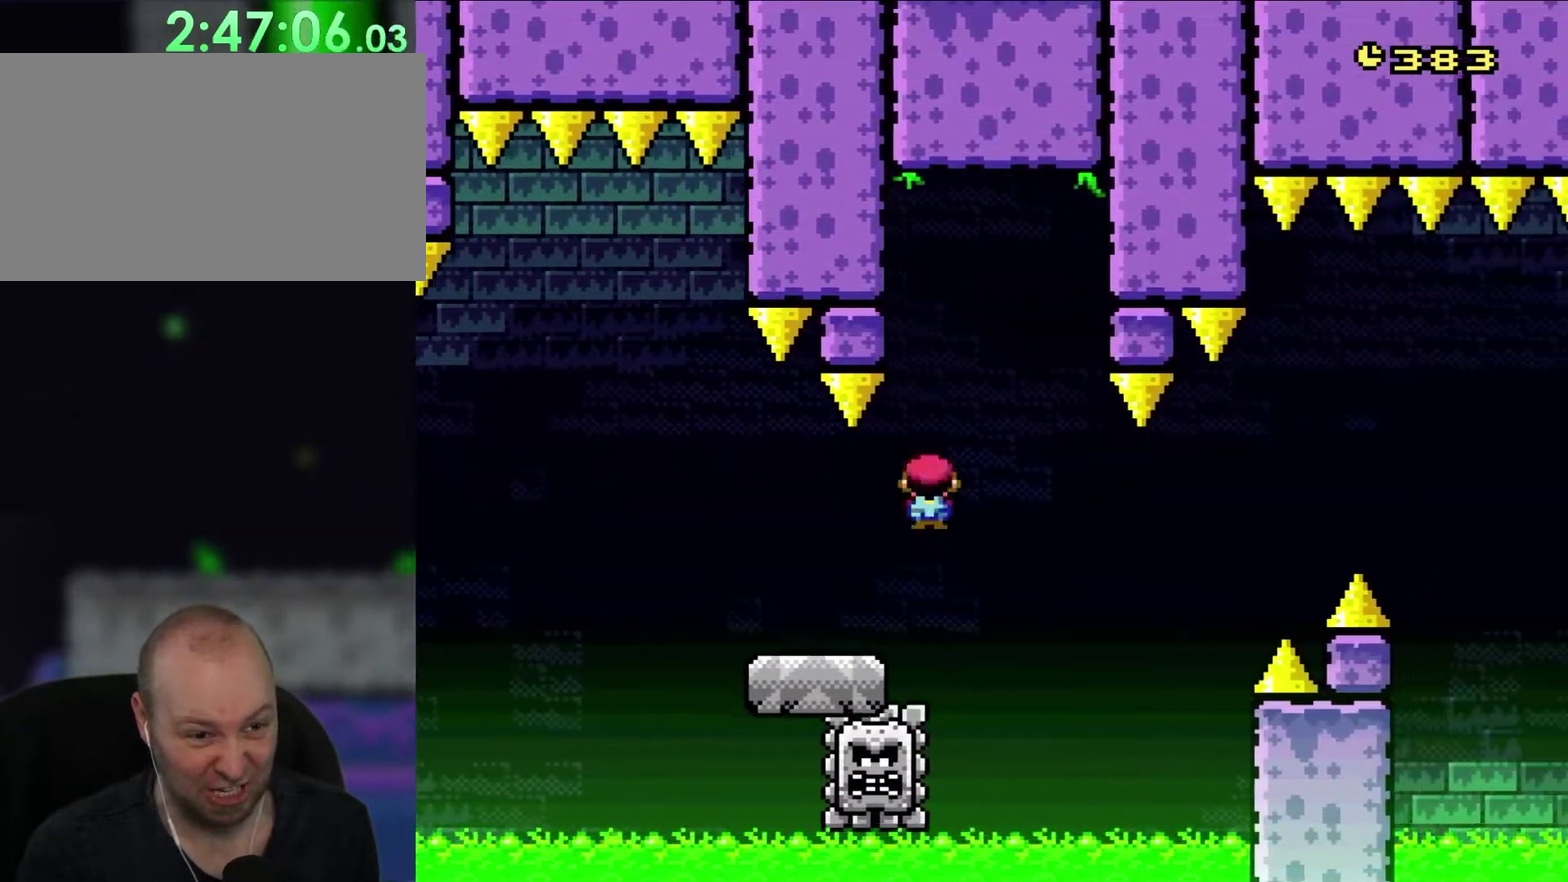
{"buttons": [], "events": [[83, "DPAD_LEFT", "down"], [83, "DPAD_RIGHT", "up"], [167, "DPAD_LEFT", "up"], [167, "DPAD_RIGHT", "down"], [433, "DPAD_RIGHT", "up"]]}
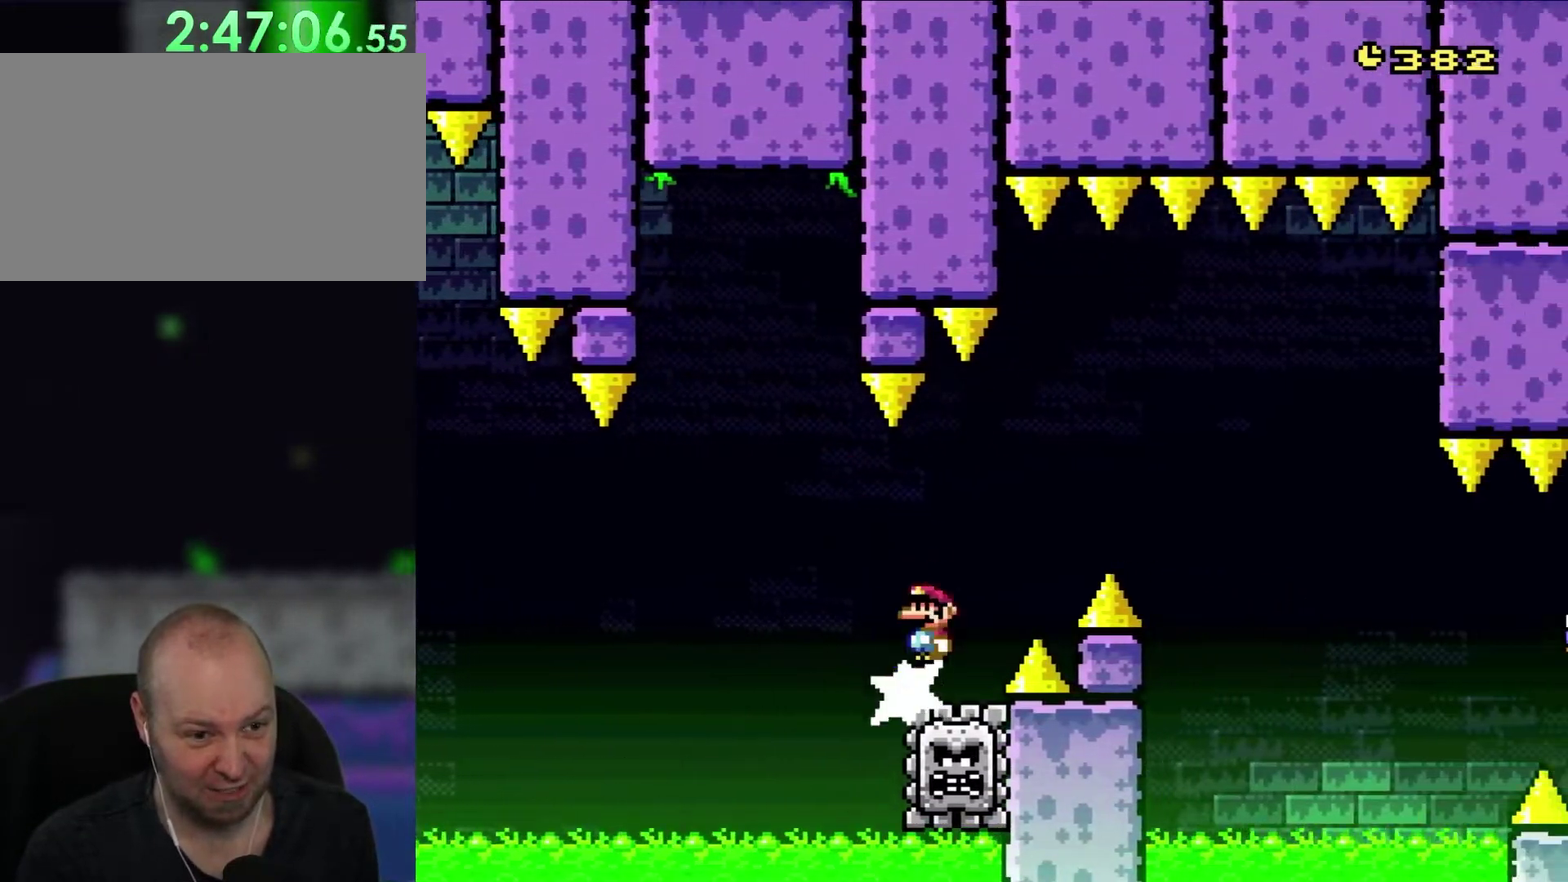
{"buttons": ["DPAD_RIGHT"], "events": [[200, "DPAD_RIGHT", "down"]]}
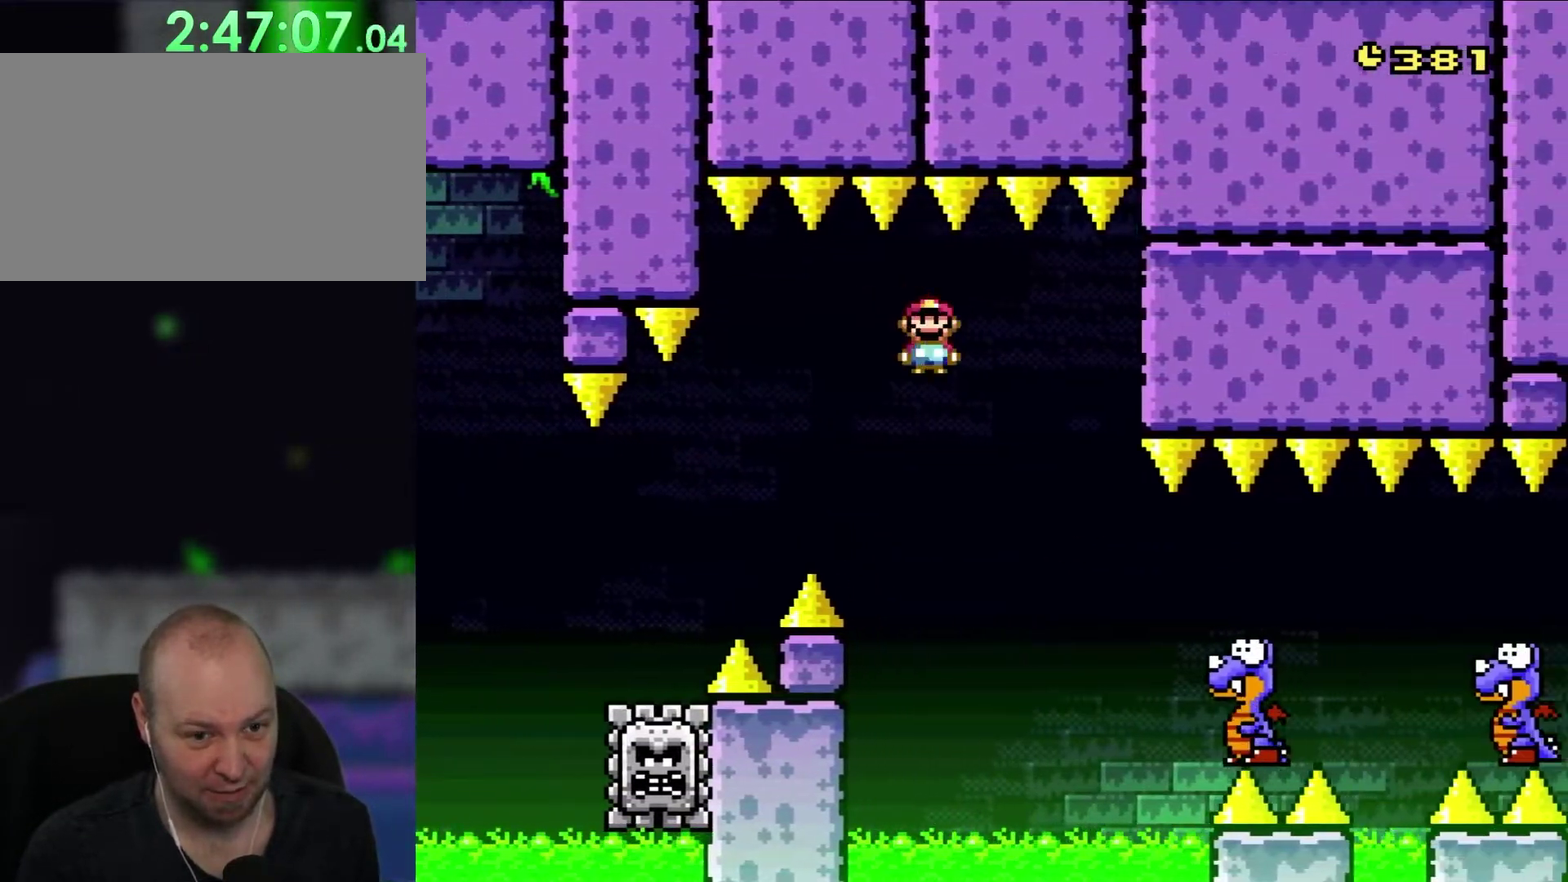
{"buttons": ["DPAD_RIGHT"], "events": []}
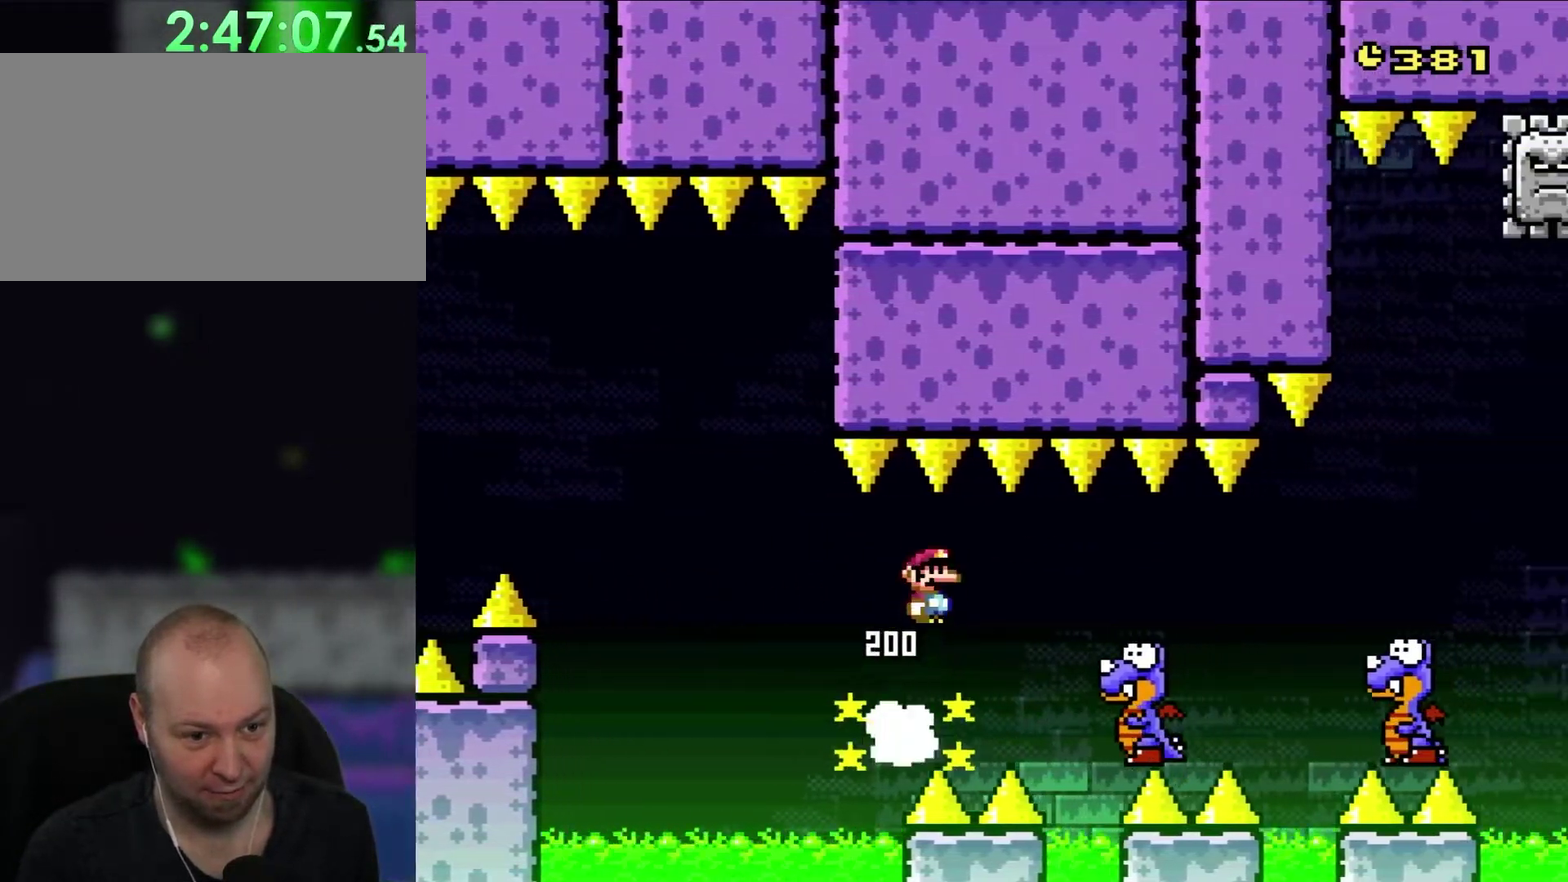
{"buttons": ["DPAD_RIGHT"], "events": []}
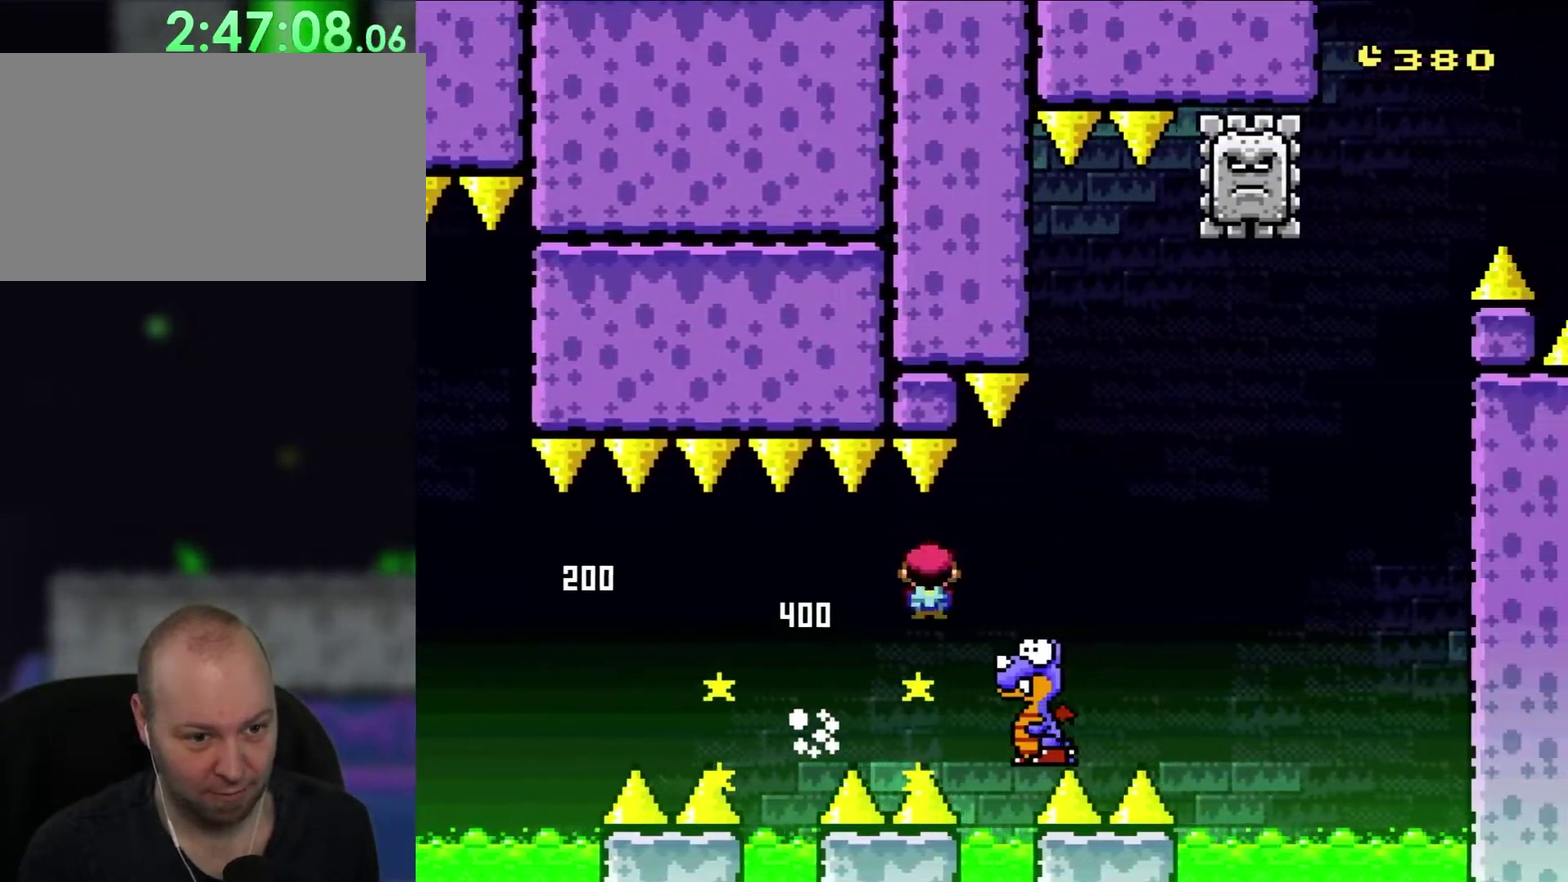
{"buttons": ["DPAD_LEFT"], "events": [[383, "DPAD_UP", "down"], [433, "DPAD_LEFT", "down"], [433, "DPAD_RIGHT", "up"], [433, "DPAD_UP", "up"]]}
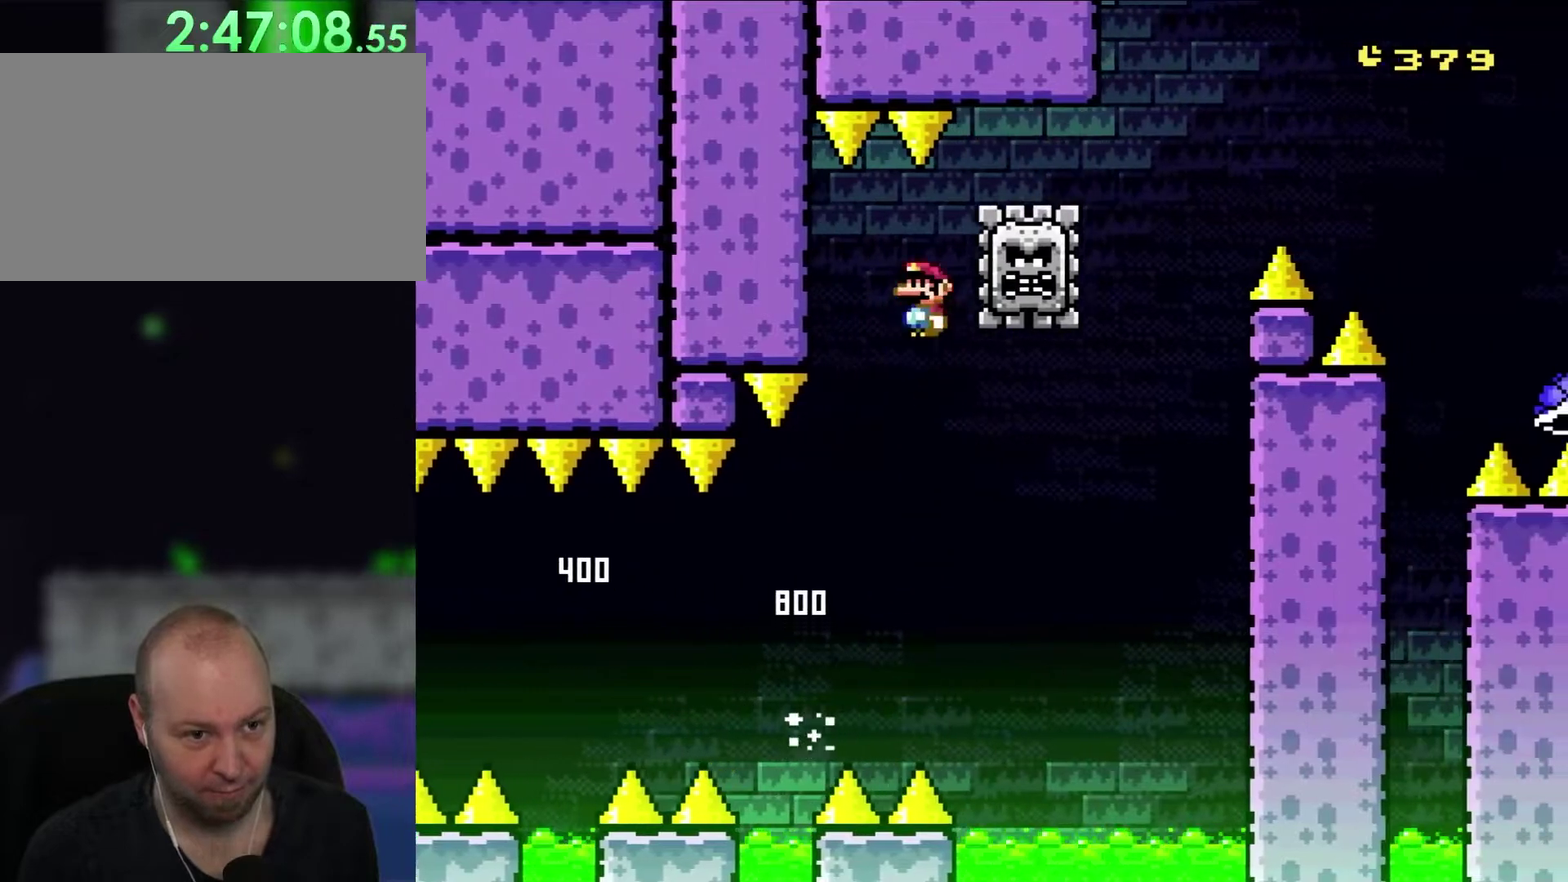
{"buttons": ["DPAD_RIGHT"], "events": [[100, "DPAD_LEFT", "up"], [167, "DPAD_RIGHT", "down"]]}
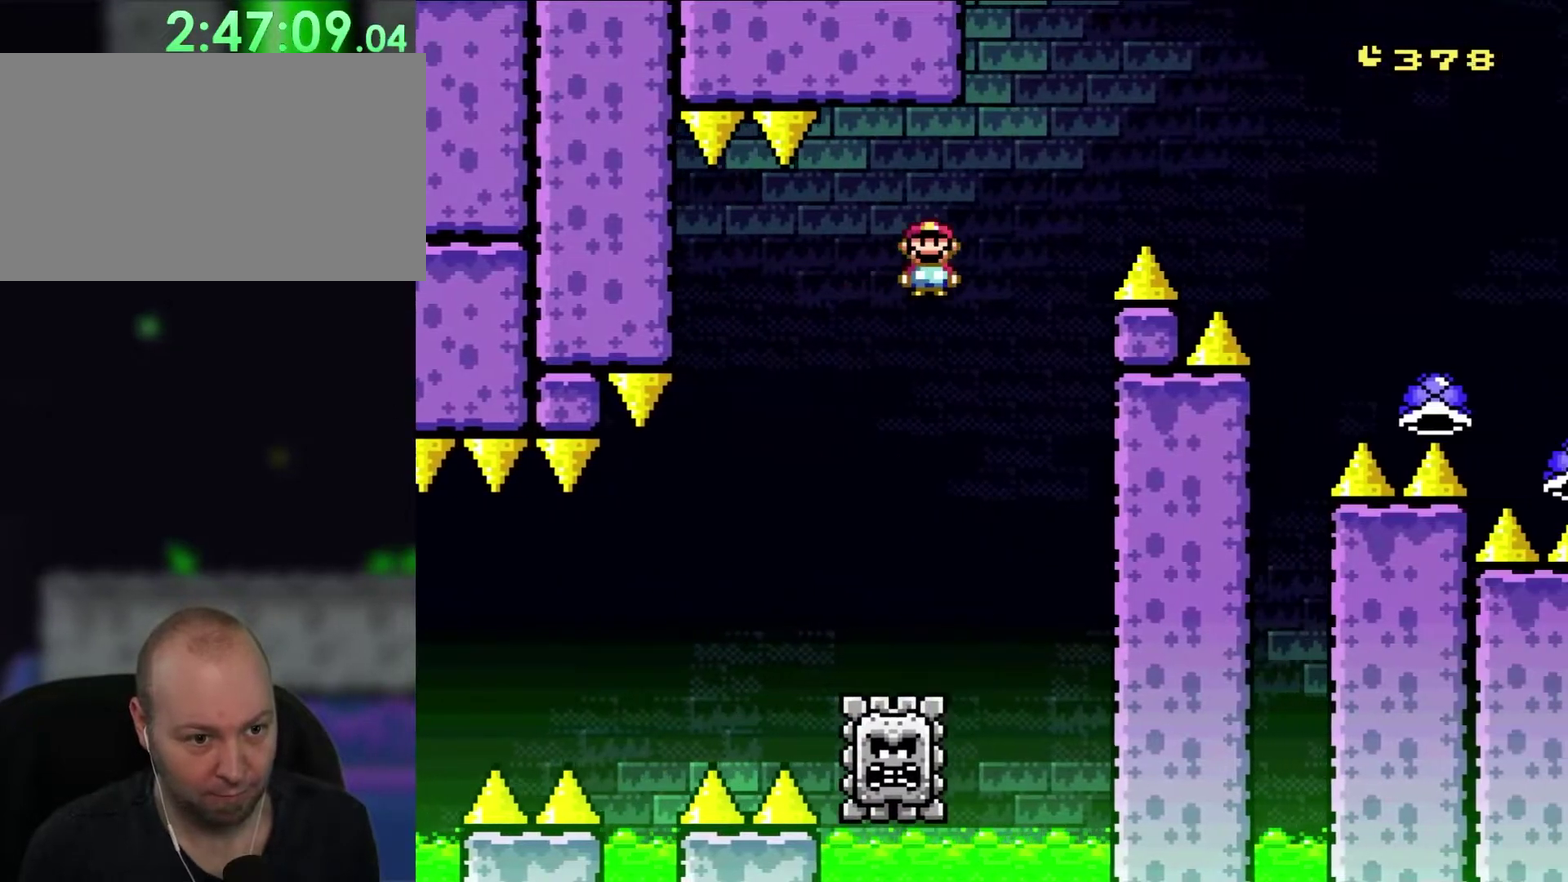
{"buttons": ["DPAD_RIGHT"], "events": []}
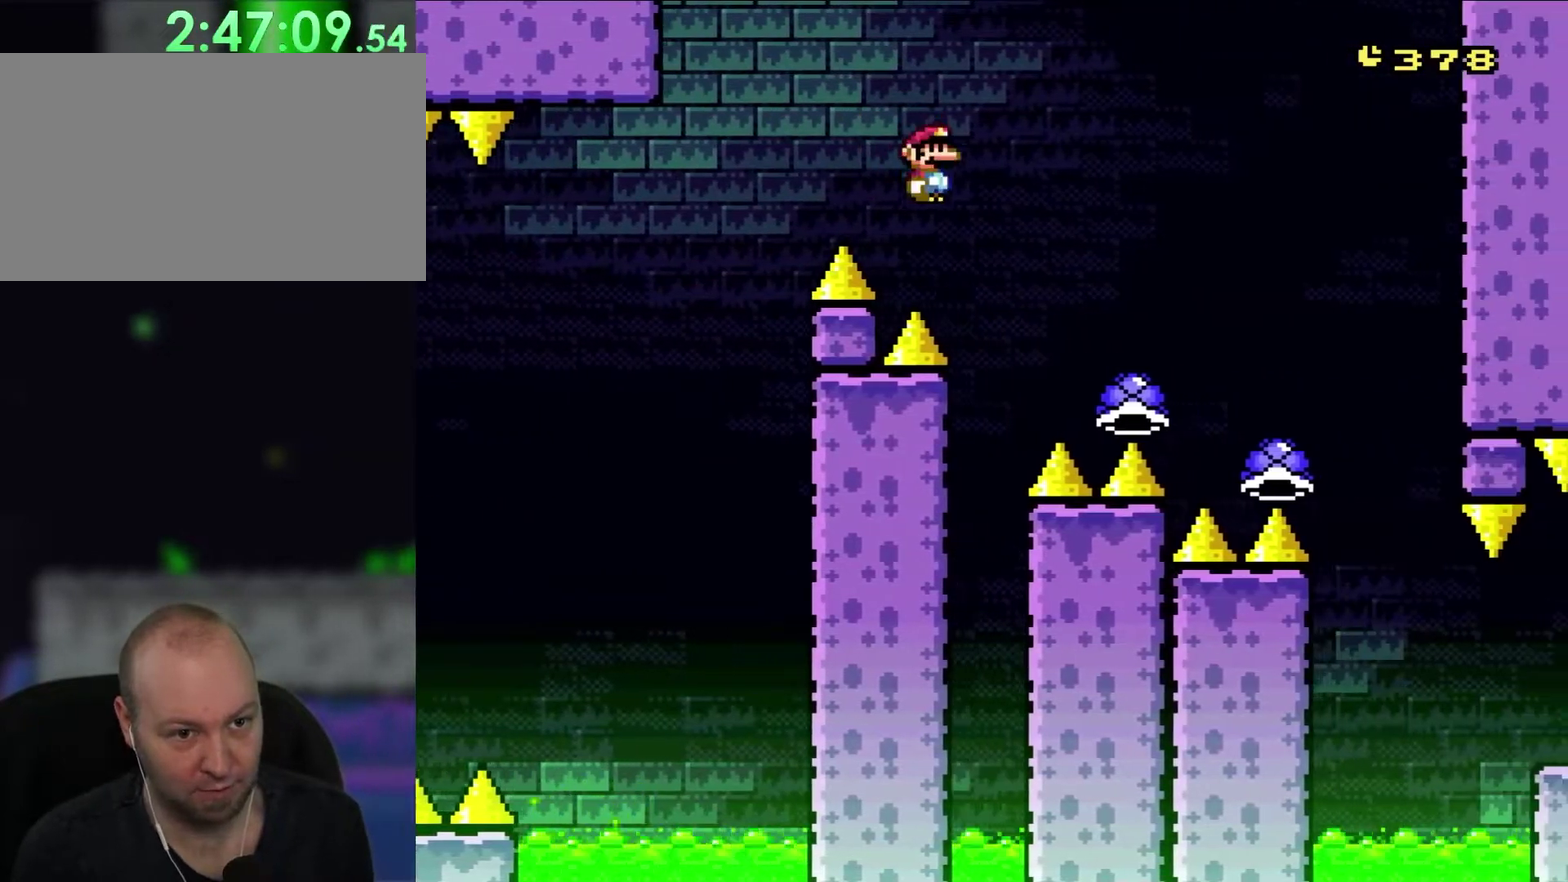
{"buttons": ["DPAD_RIGHT"], "events": []}
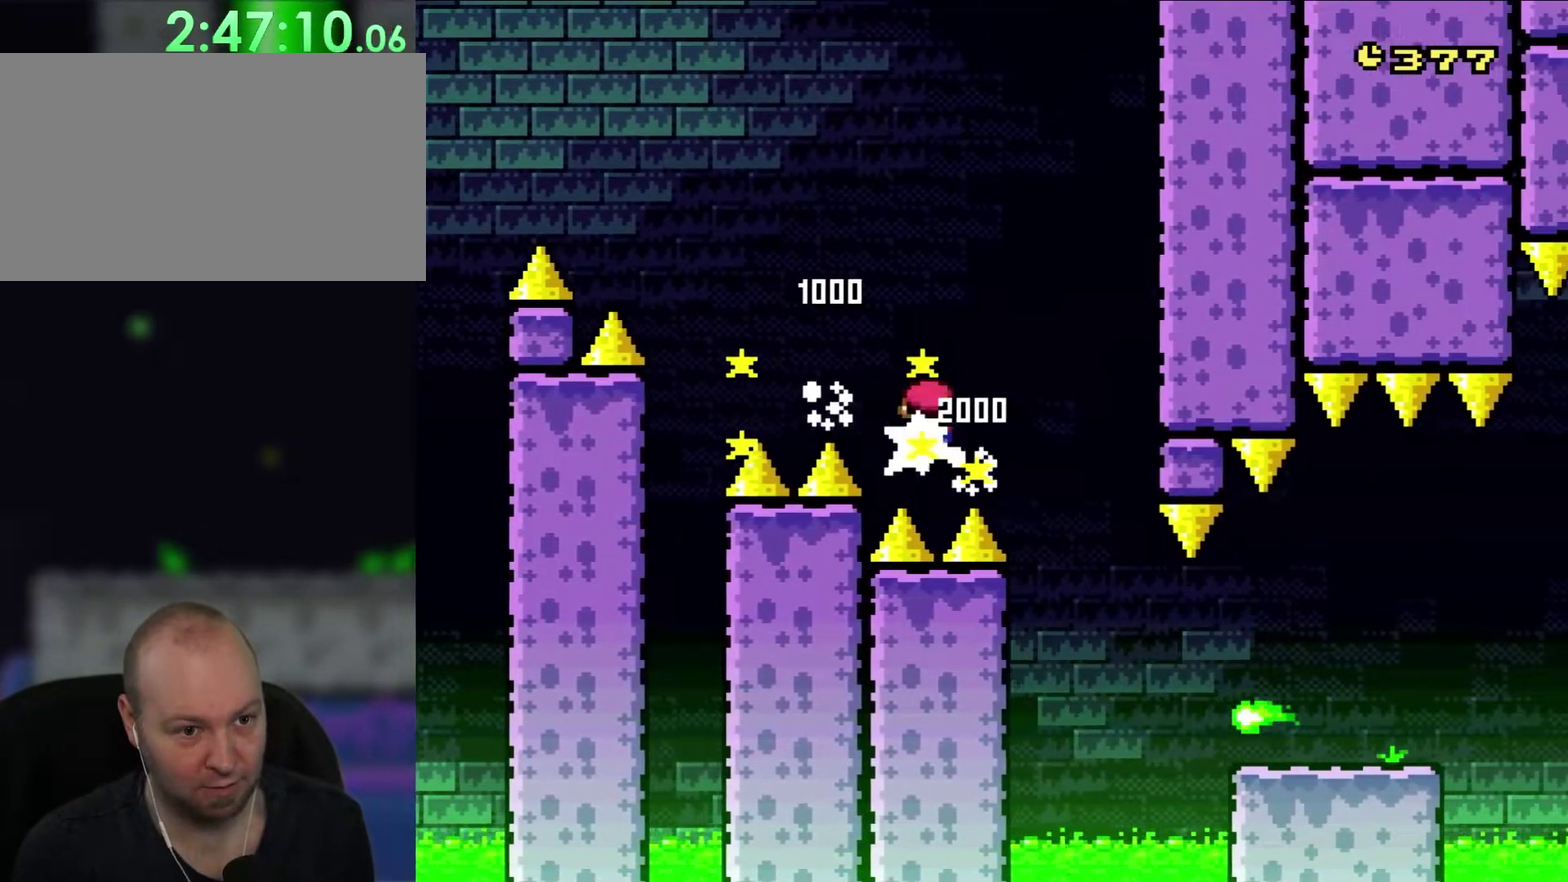
{"buttons": ["DPAD_RIGHT"], "events": [[317, "DPAD_LEFT", "down"], [317, "DPAD_RIGHT", "up"], [367, "DPAD_UP", "down"], [433, "DPAD_LEFT", "up"], [433, "DPAD_RIGHT", "down"], [433, "DPAD_UP", "up"]]}
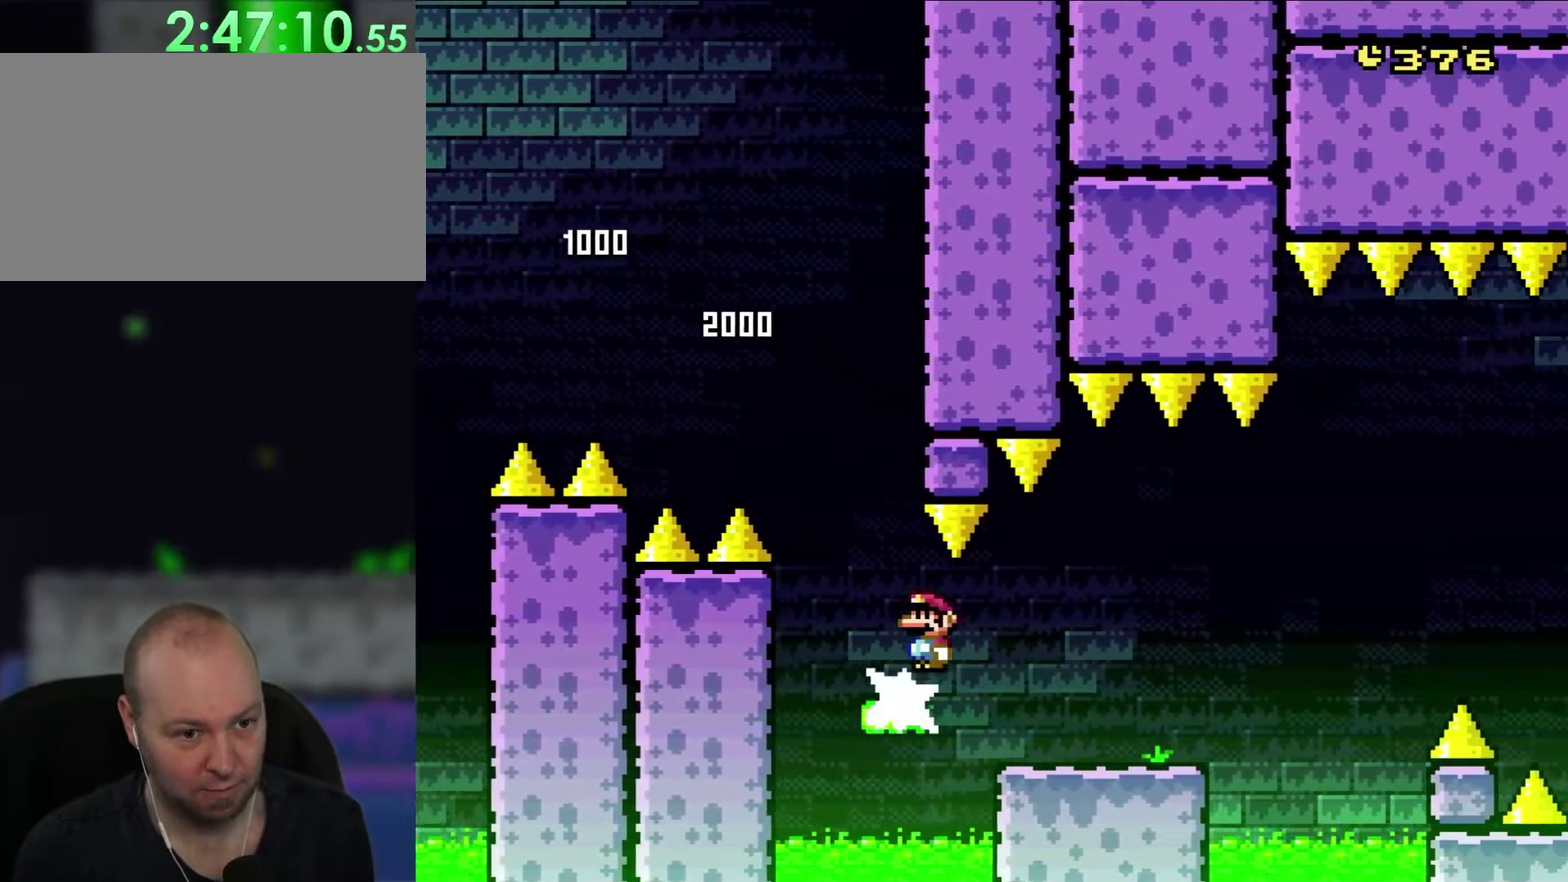
{"buttons": ["Y", "DPAD_RIGHT"], "events": [[400, "Y", "down"]]}
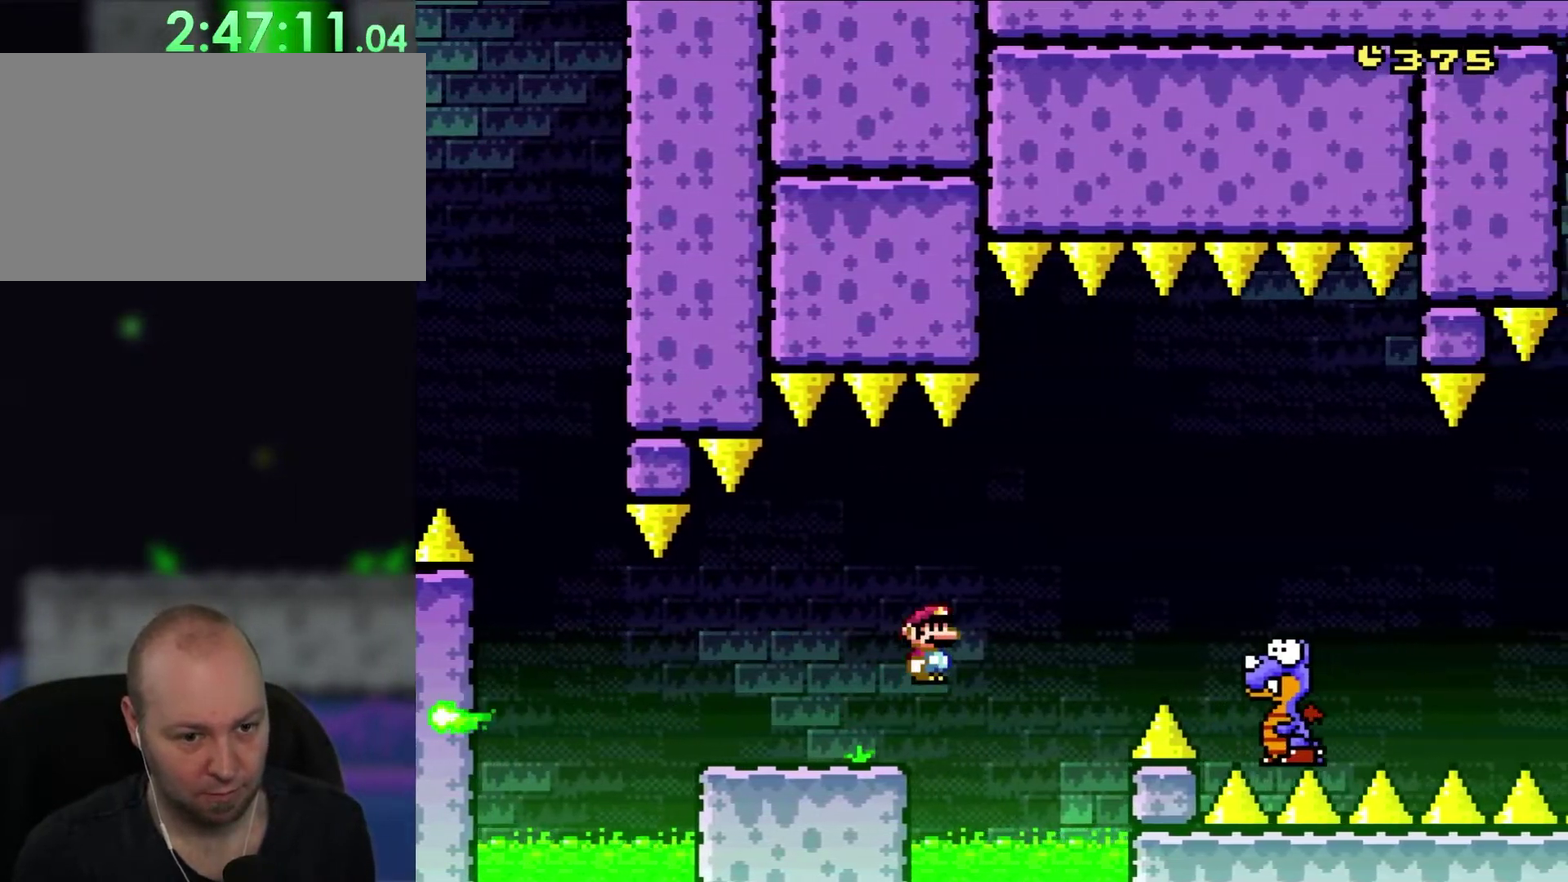
{"buttons": ["B", "Y", "DPAD_RIGHT"], "events": [[33, "B", "down"]]}